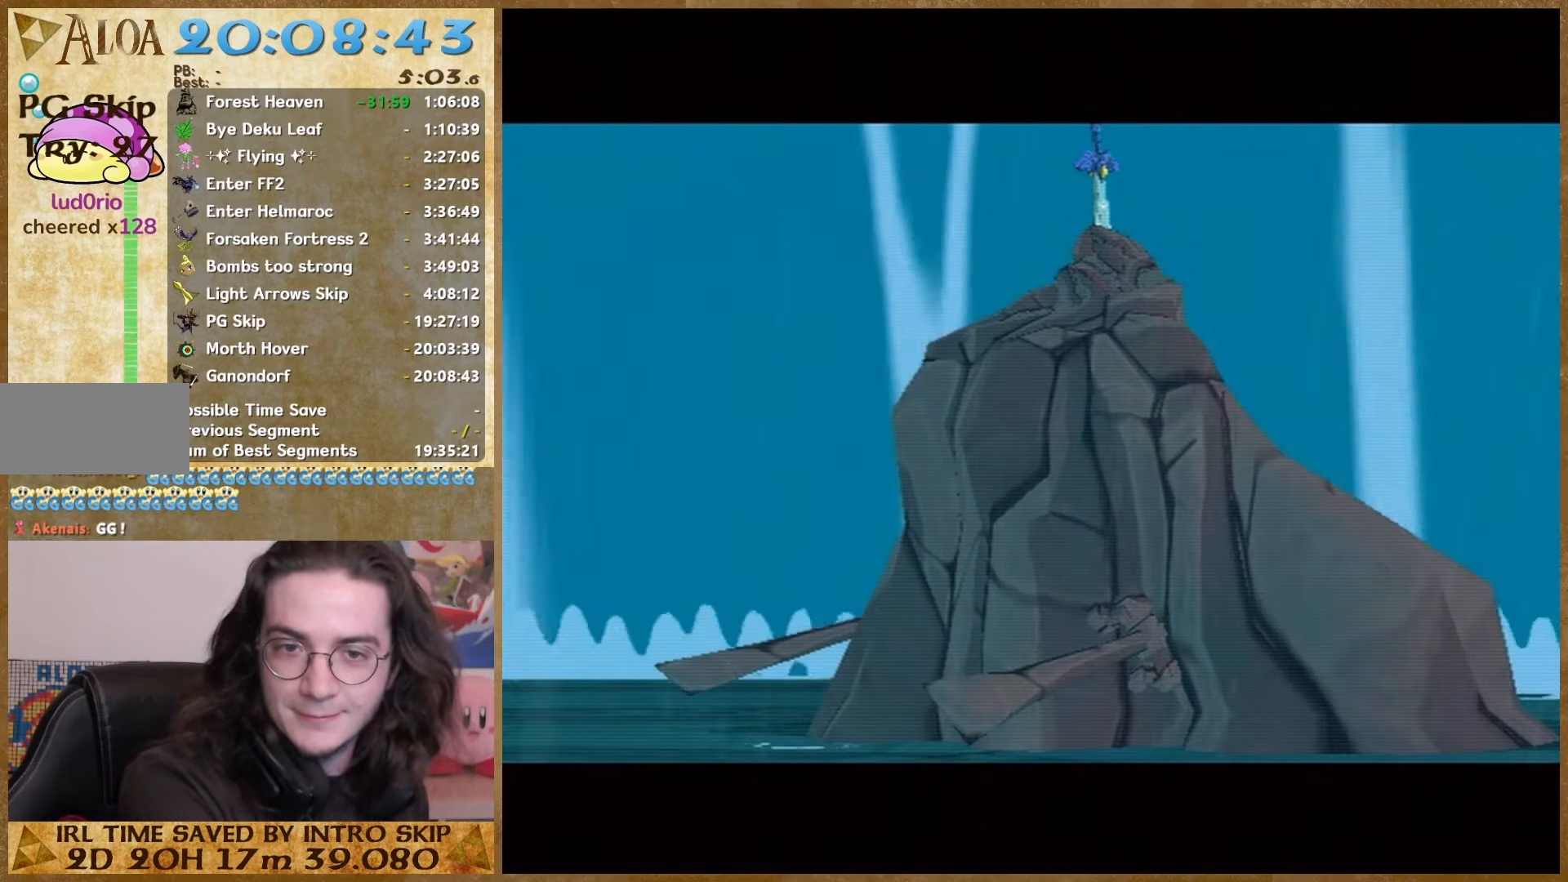
Gameplay with a controller (Nintendo layout); each line is a JSON object with the inputs held at the frame after it. "button_events" lists button changes between this image and that frame as [ms after this image, input, new state], when the widget could be followed in between (sticks are given only as held states). Not read: HOME L2 L3 R3 SELECT left_stick.
{"buttons": [], "right_stick": "center", "button_events": [[67, "A", "up"], [167, "A", "down"], [233, "A", "up"], [333, "A", "down"], [433, "A", "up"]]}
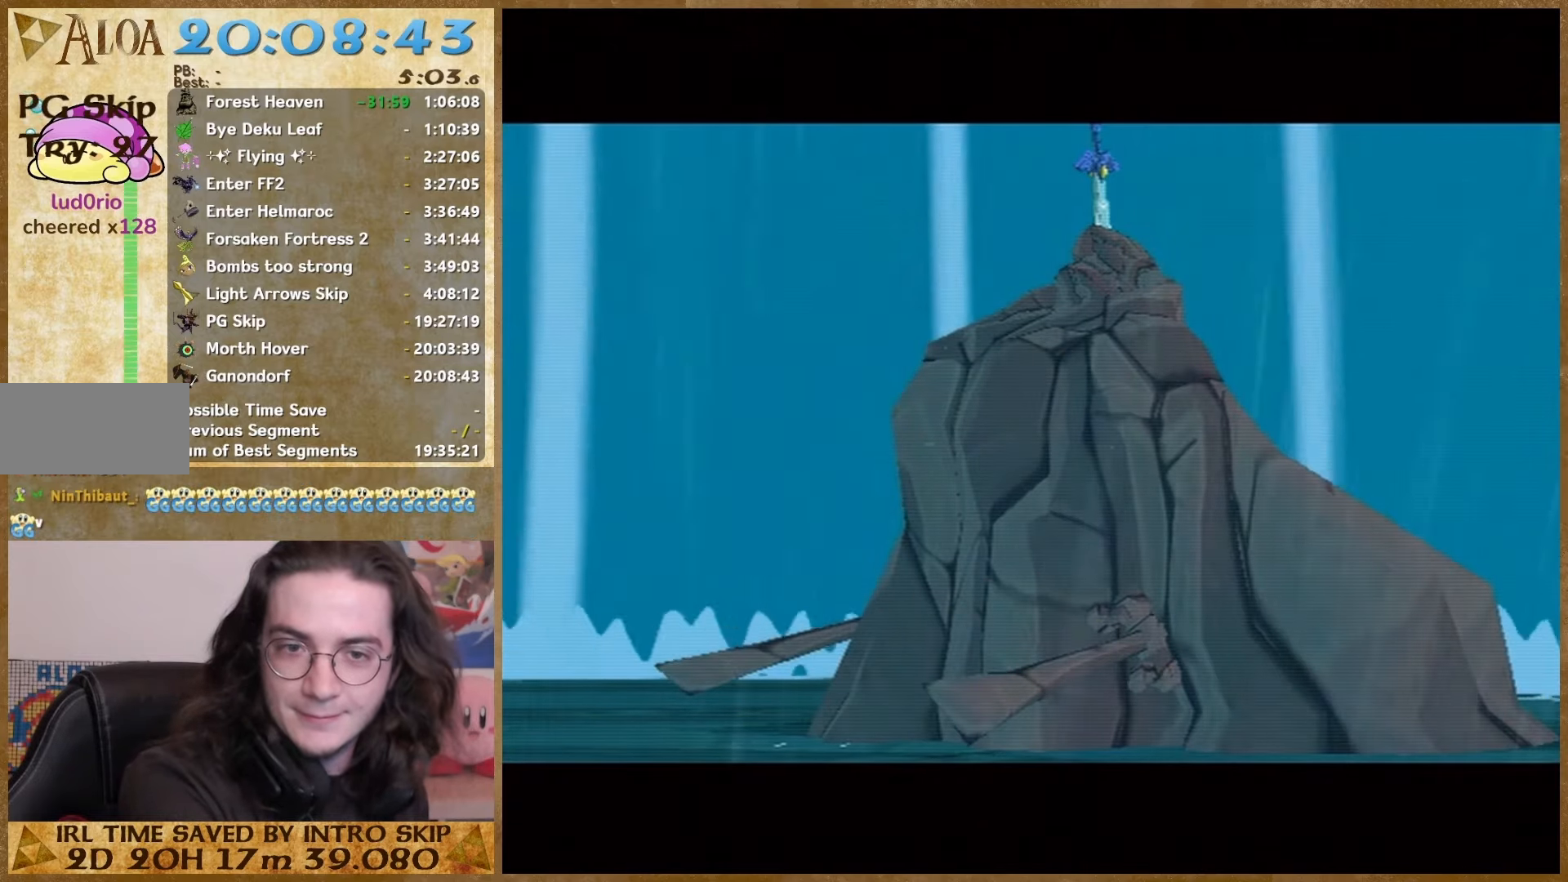
{"buttons": [], "right_stick": "center", "button_events": [[33, "A", "down"], [133, "A", "up"], [200, "A", "down"], [300, "A", "up"], [367, "A", "down"], [467, "A", "up"]]}
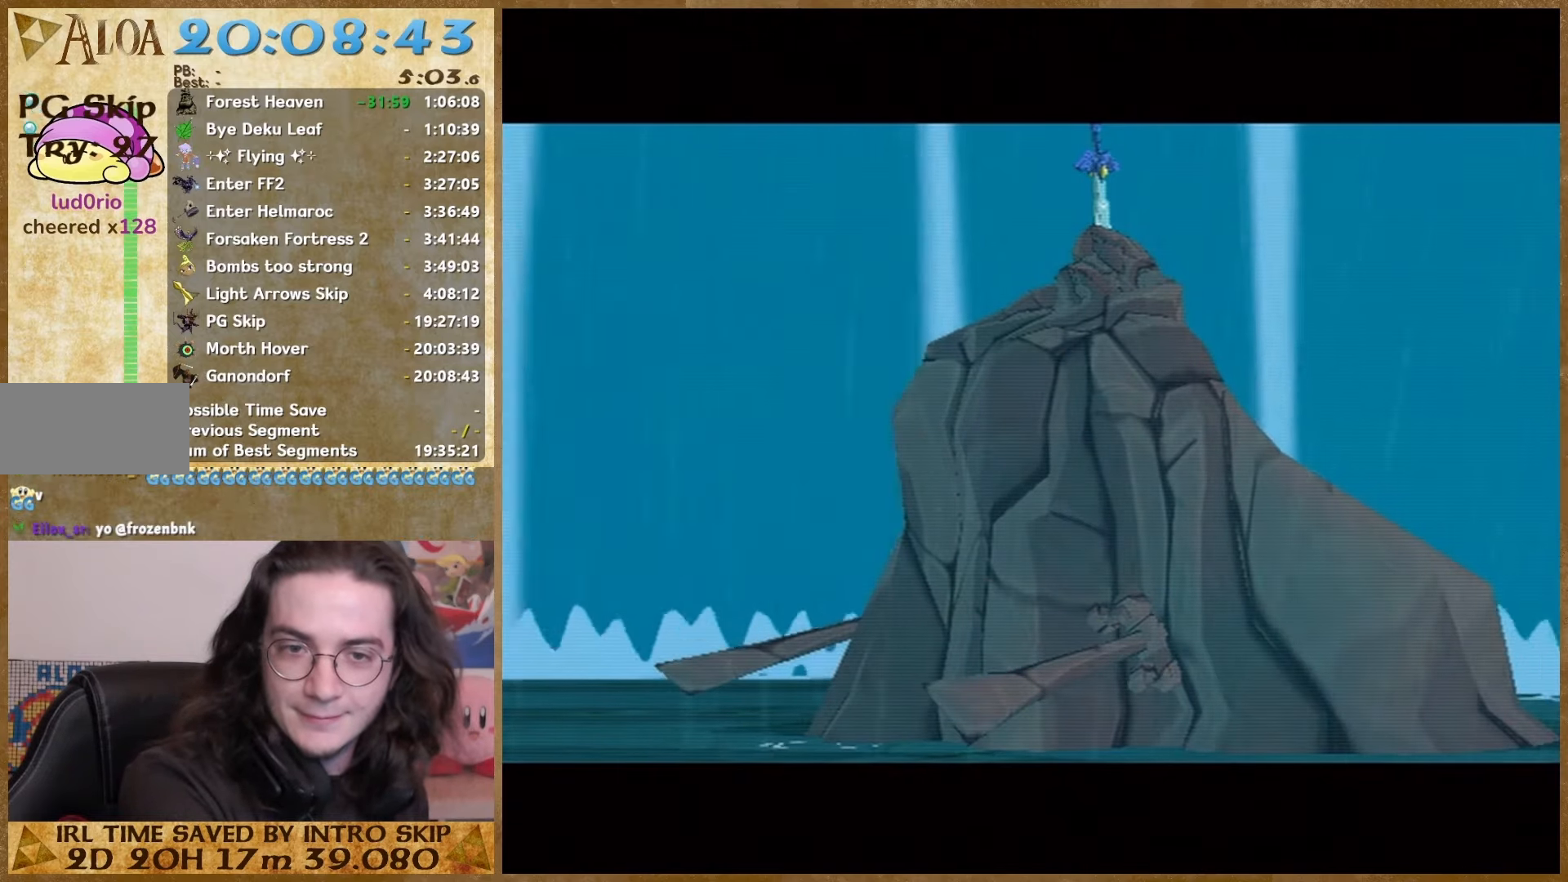
{"buttons": ["A"], "right_stick": "center", "button_events": [[67, "A", "down"], [133, "A", "up"], [200, "A", "down"], [333, "A", "up"], [400, "A", "down"]]}
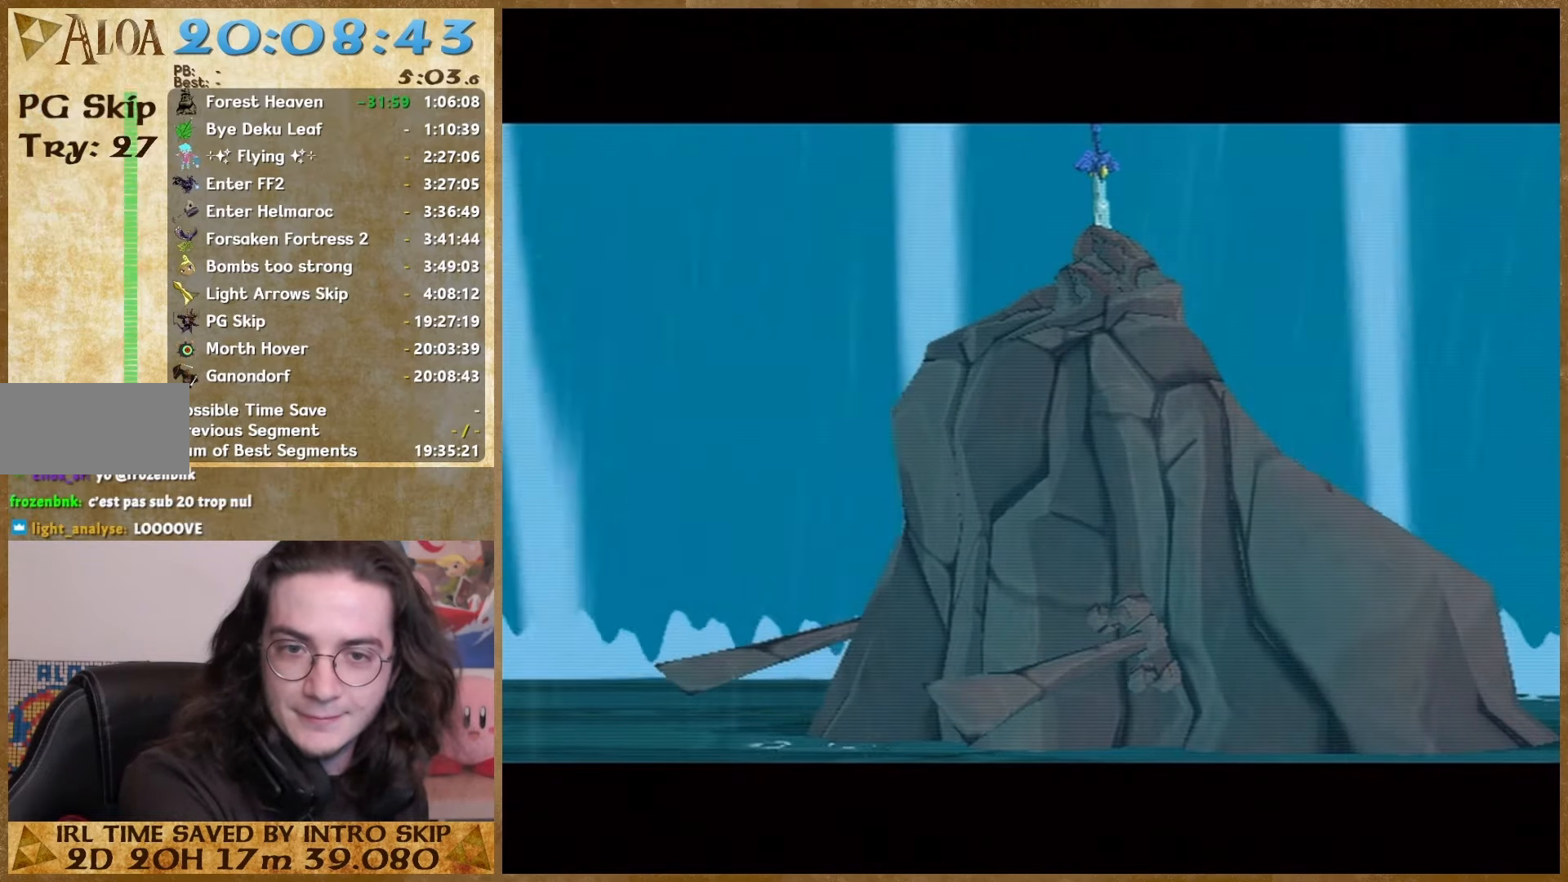
{"buttons": ["A"], "right_stick": "center", "button_events": [[33, "A", "up"], [133, "A", "down"], [233, "A", "up"], [300, "A", "down"]]}
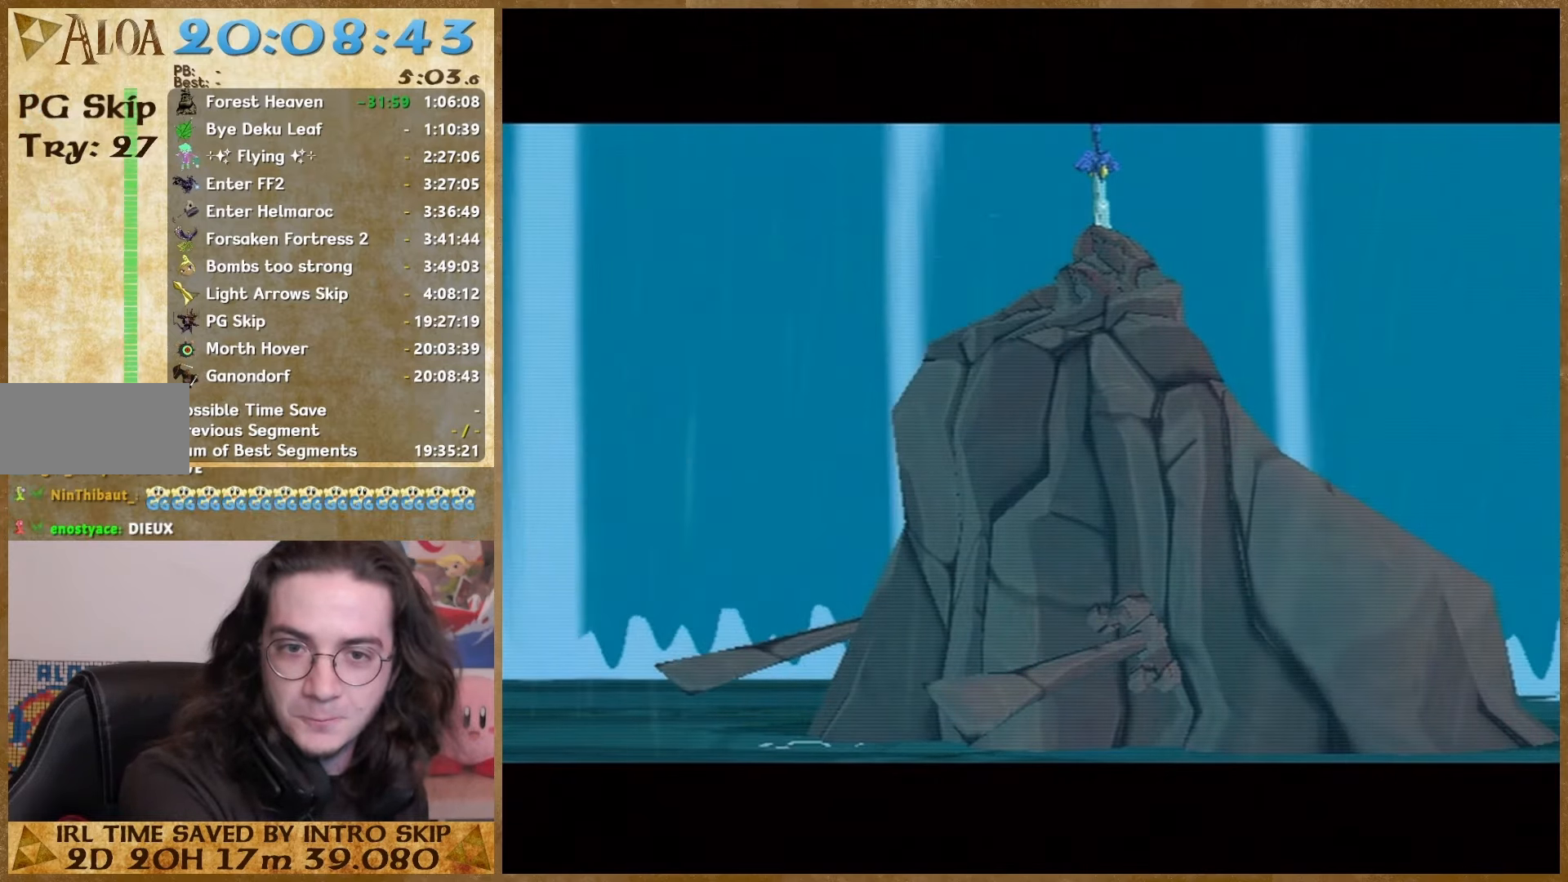
{"buttons": ["A"], "right_stick": "center", "button_events": [[33, "A", "up"], [133, "A", "down"], [233, "A", "up"], [333, "A", "down"], [433, "A", "up"], [500, "A", "down"]]}
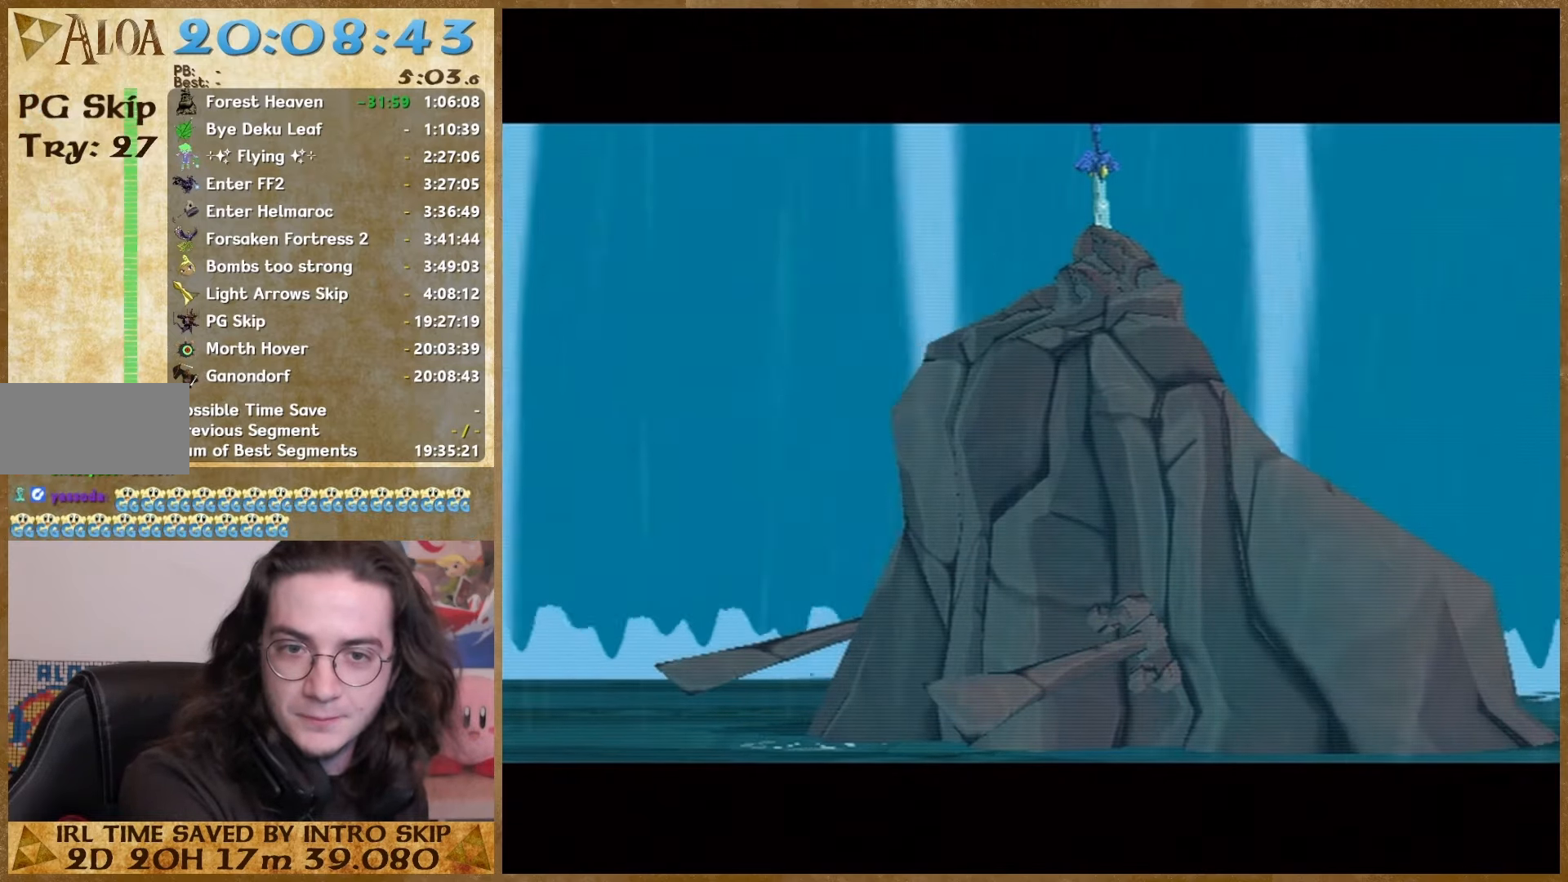
{"buttons": [], "right_stick": "center", "button_events": [[133, "A", "up"], [200, "A", "down"], [333, "A", "up"], [400, "A", "down"], [500, "A", "up"]]}
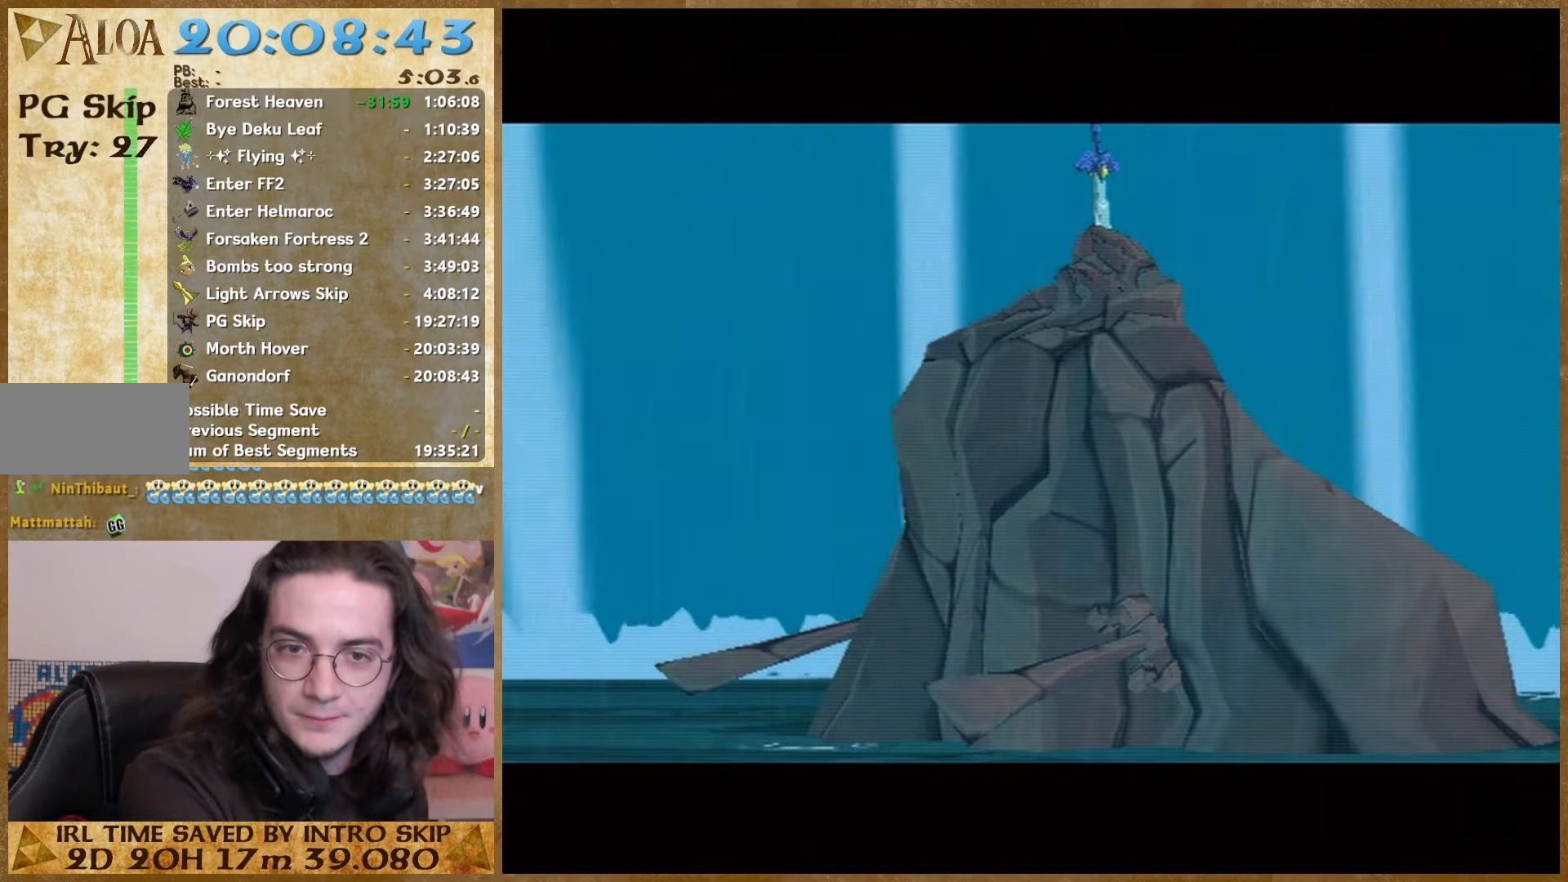
{"buttons": ["A"], "right_stick": "center", "button_events": [[67, "A", "down"], [200, "A", "up"], [300, "A", "down"], [400, "A", "up"], [467, "A", "down"]]}
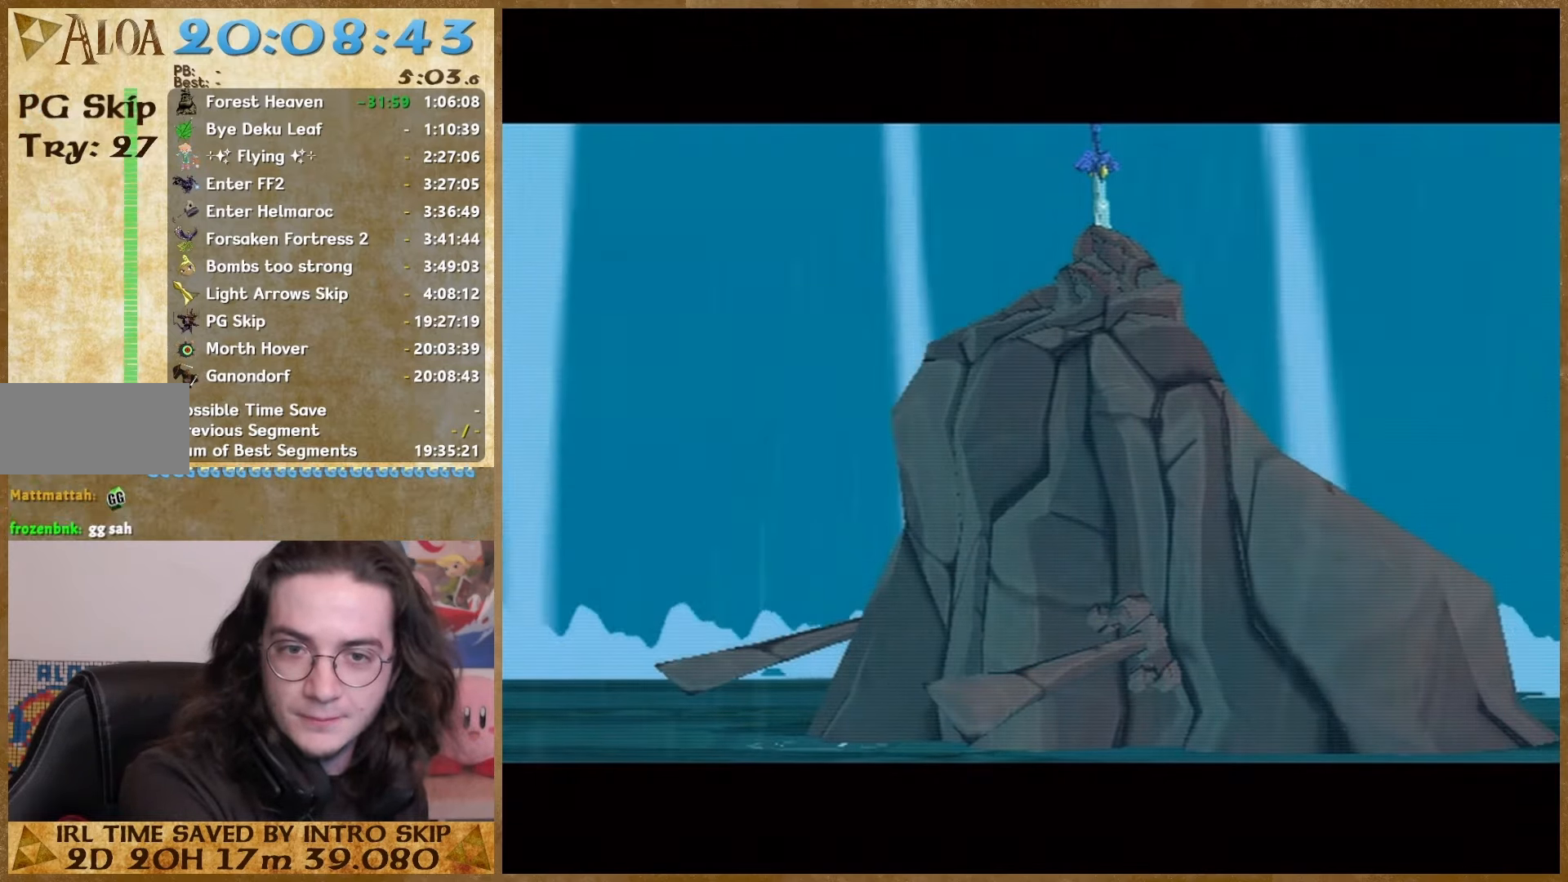
{"buttons": [], "right_stick": "center", "button_events": [[100, "A", "up"], [167, "A", "down"], [267, "A", "up"], [367, "A", "down"], [467, "A", "up"]]}
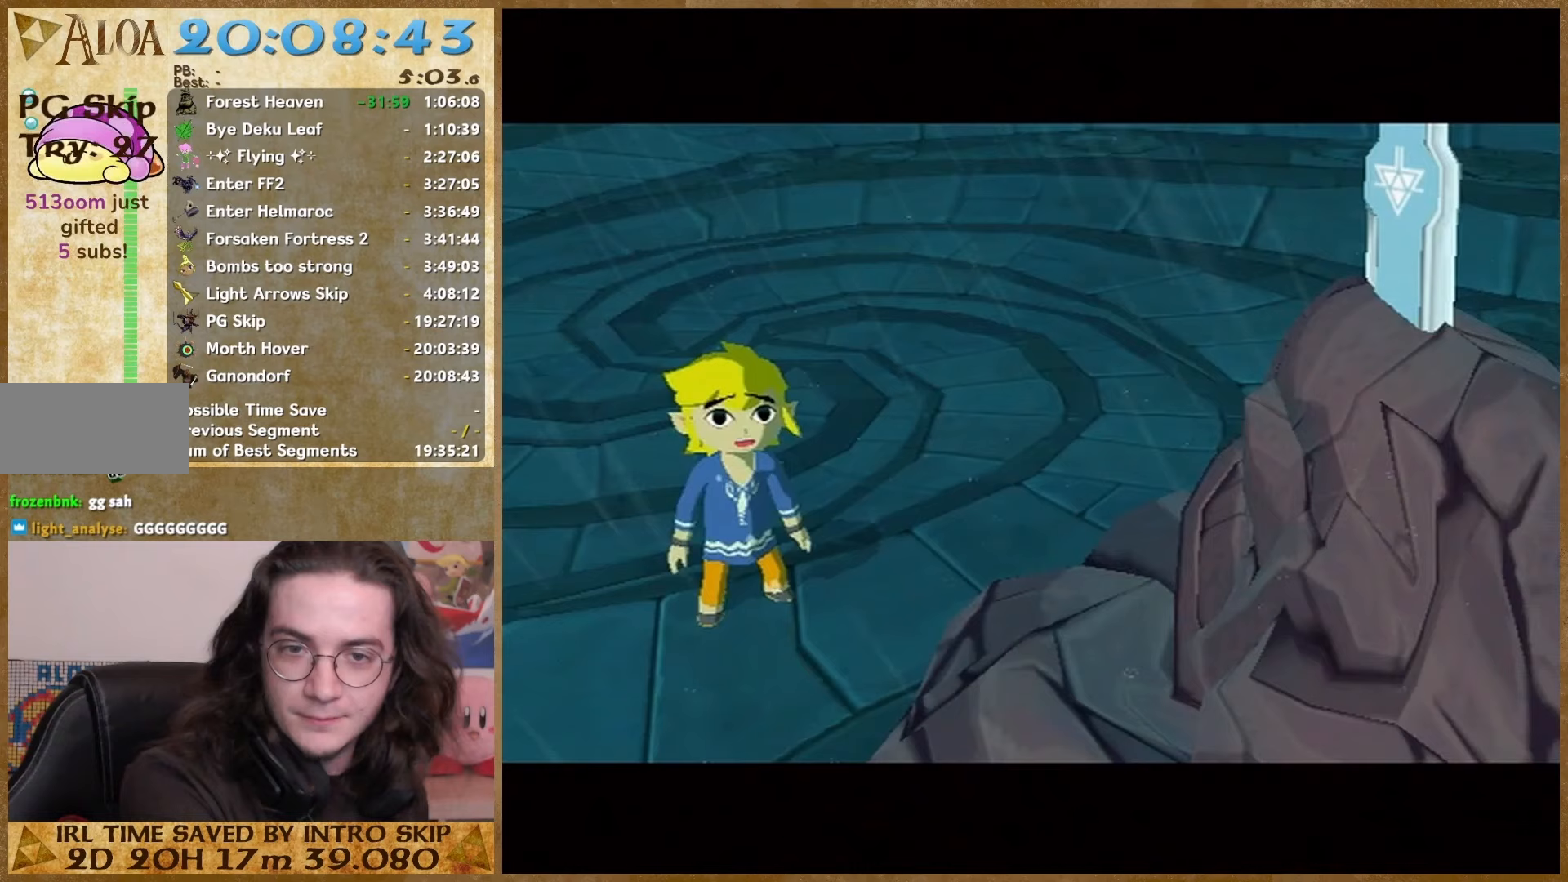
{"buttons": ["A"], "right_stick": "center", "button_events": [[67, "A", "down"], [167, "A", "up"], [233, "A", "down"], [367, "A", "up"], [433, "A", "down"]]}
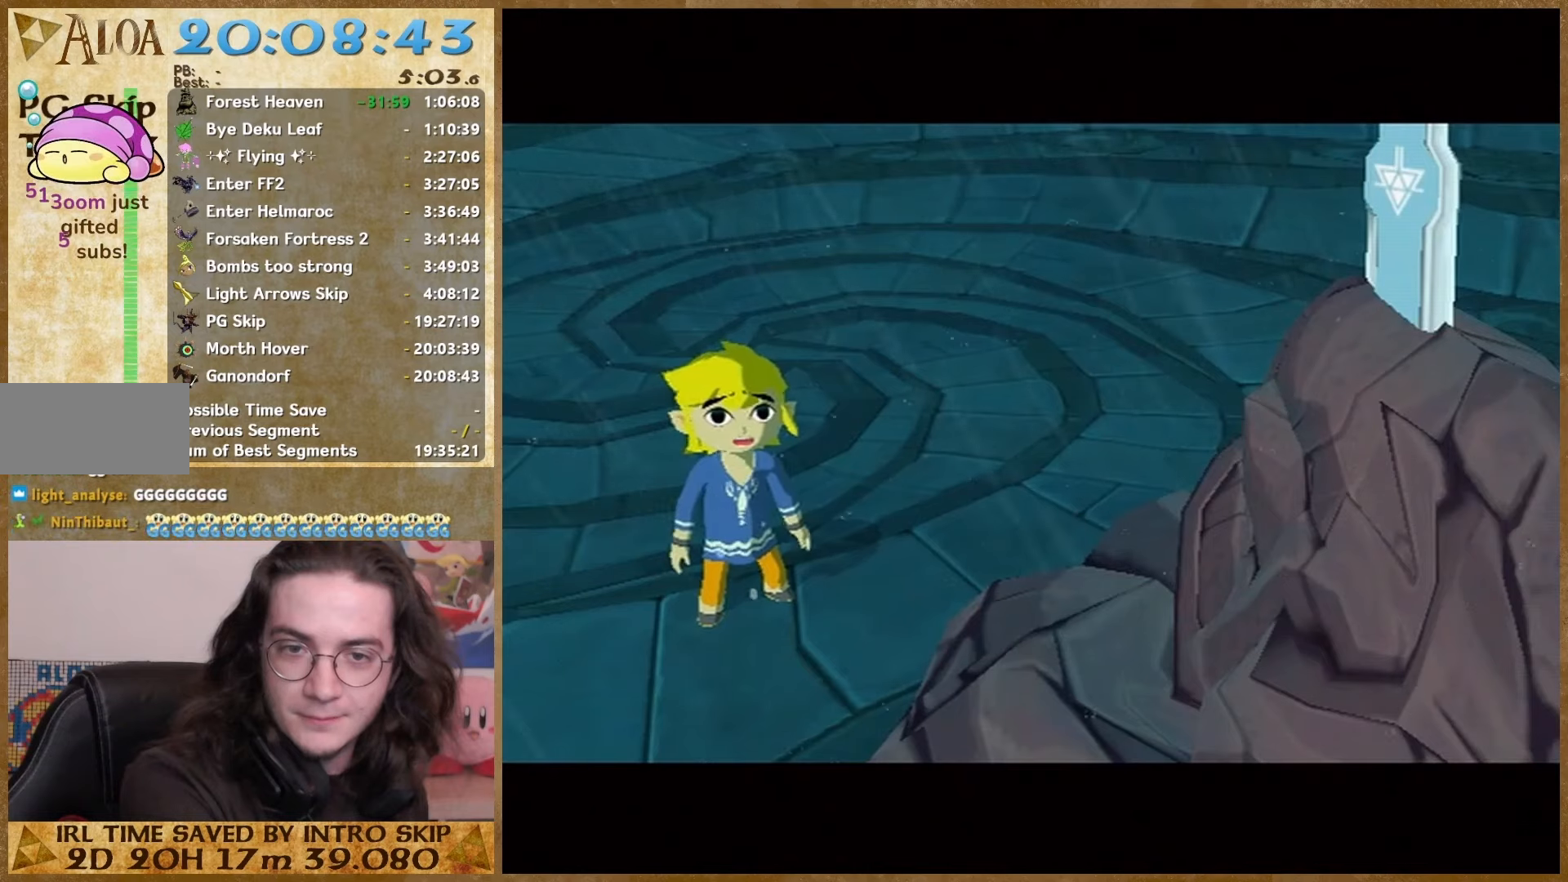
{"buttons": ["A"], "right_stick": "center", "button_events": [[267, "A", "up"], [333, "A", "down"], [433, "A", "up"], [500, "A", "down"]]}
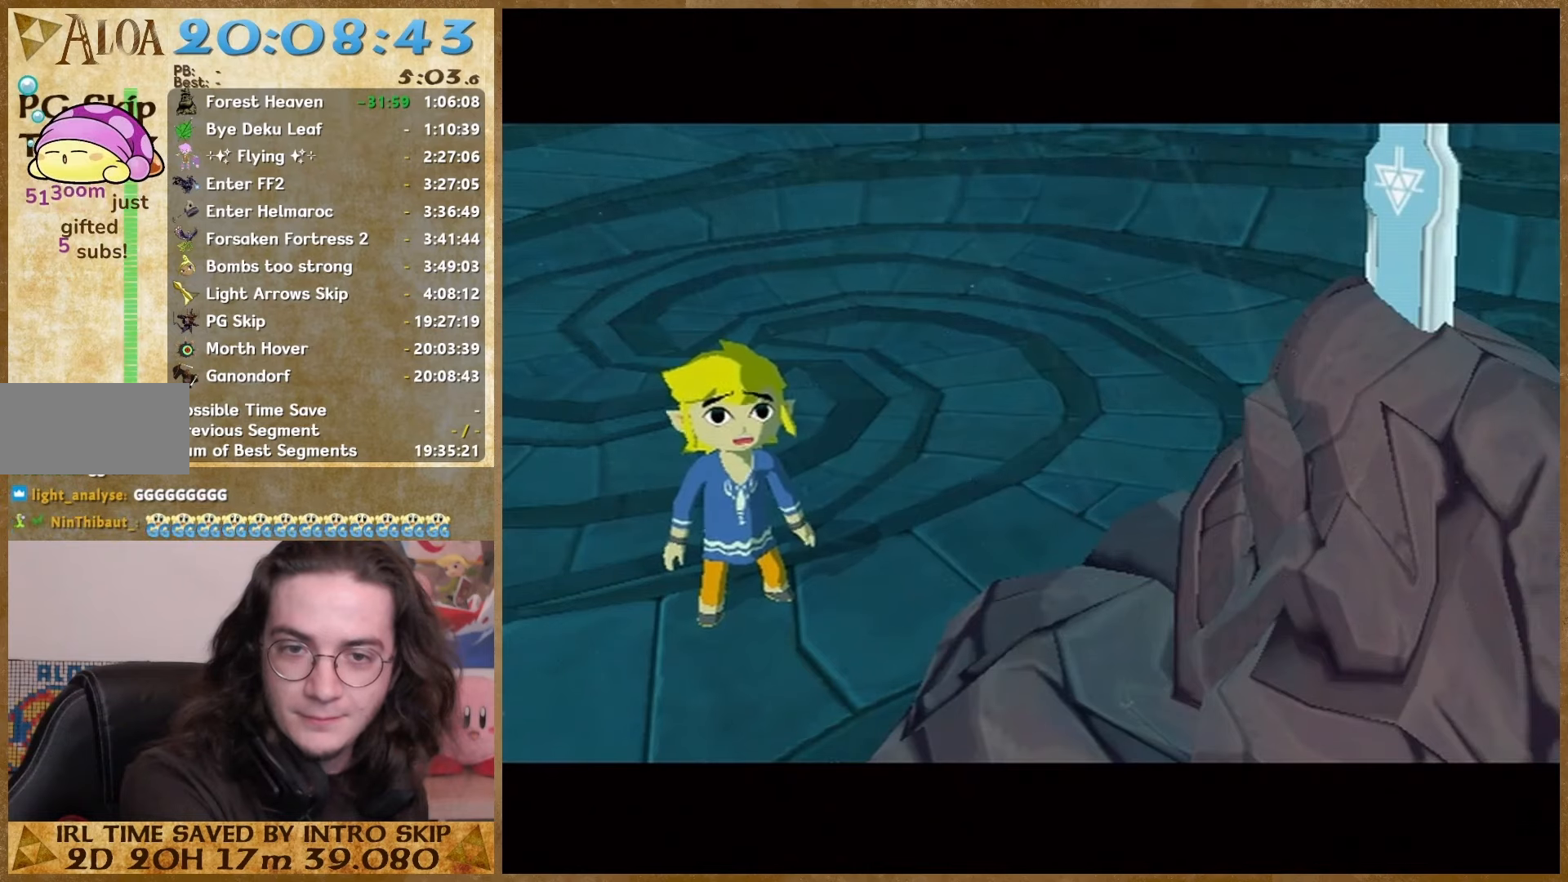
{"buttons": [], "right_stick": "center", "button_events": [[133, "A", "up"], [233, "A", "down"], [500, "A", "up"]]}
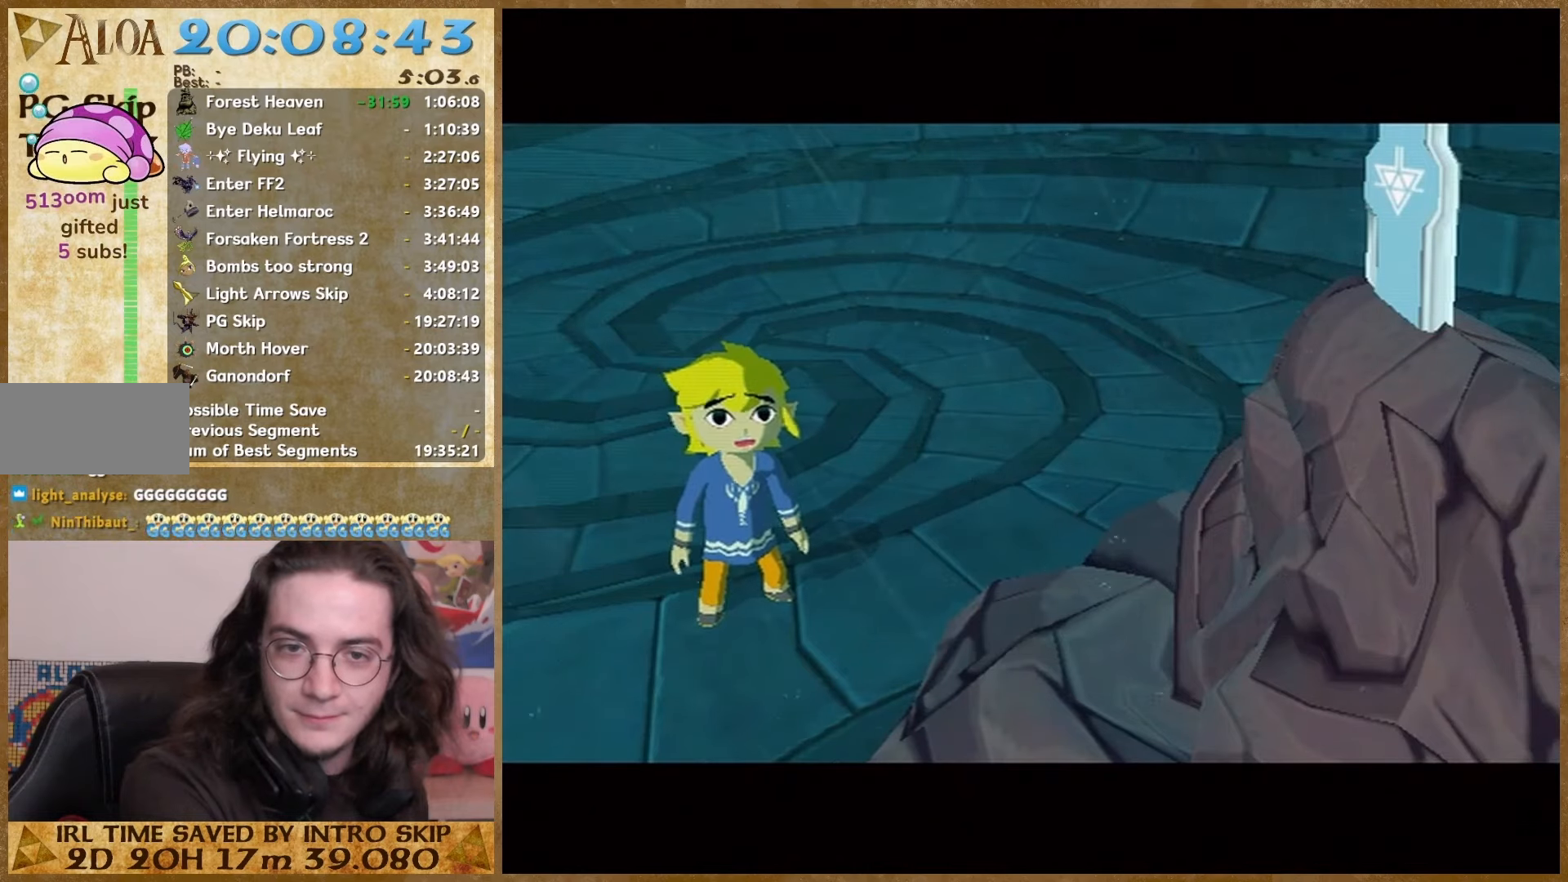
{"buttons": ["A"], "right_stick": "center", "button_events": [[100, "A", "down"], [200, "A", "up"], [267, "A", "down"], [367, "A", "up"], [467, "A", "down"]]}
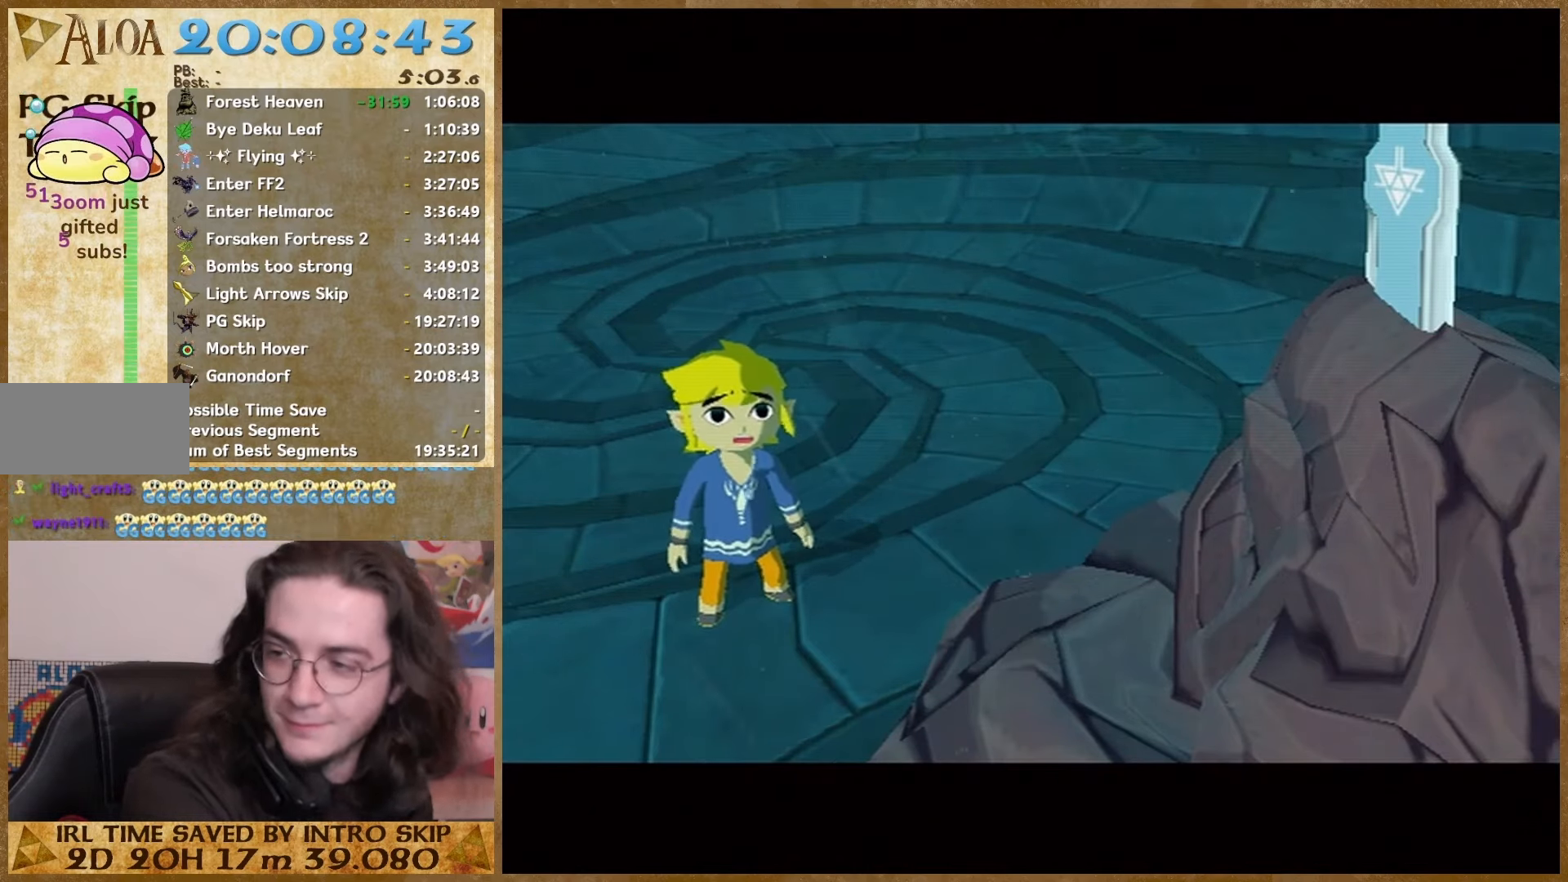
{"buttons": ["A"], "right_stick": "center", "button_events": [[67, "A", "up"], [133, "A", "down"], [267, "A", "up"], [333, "A", "down"]]}
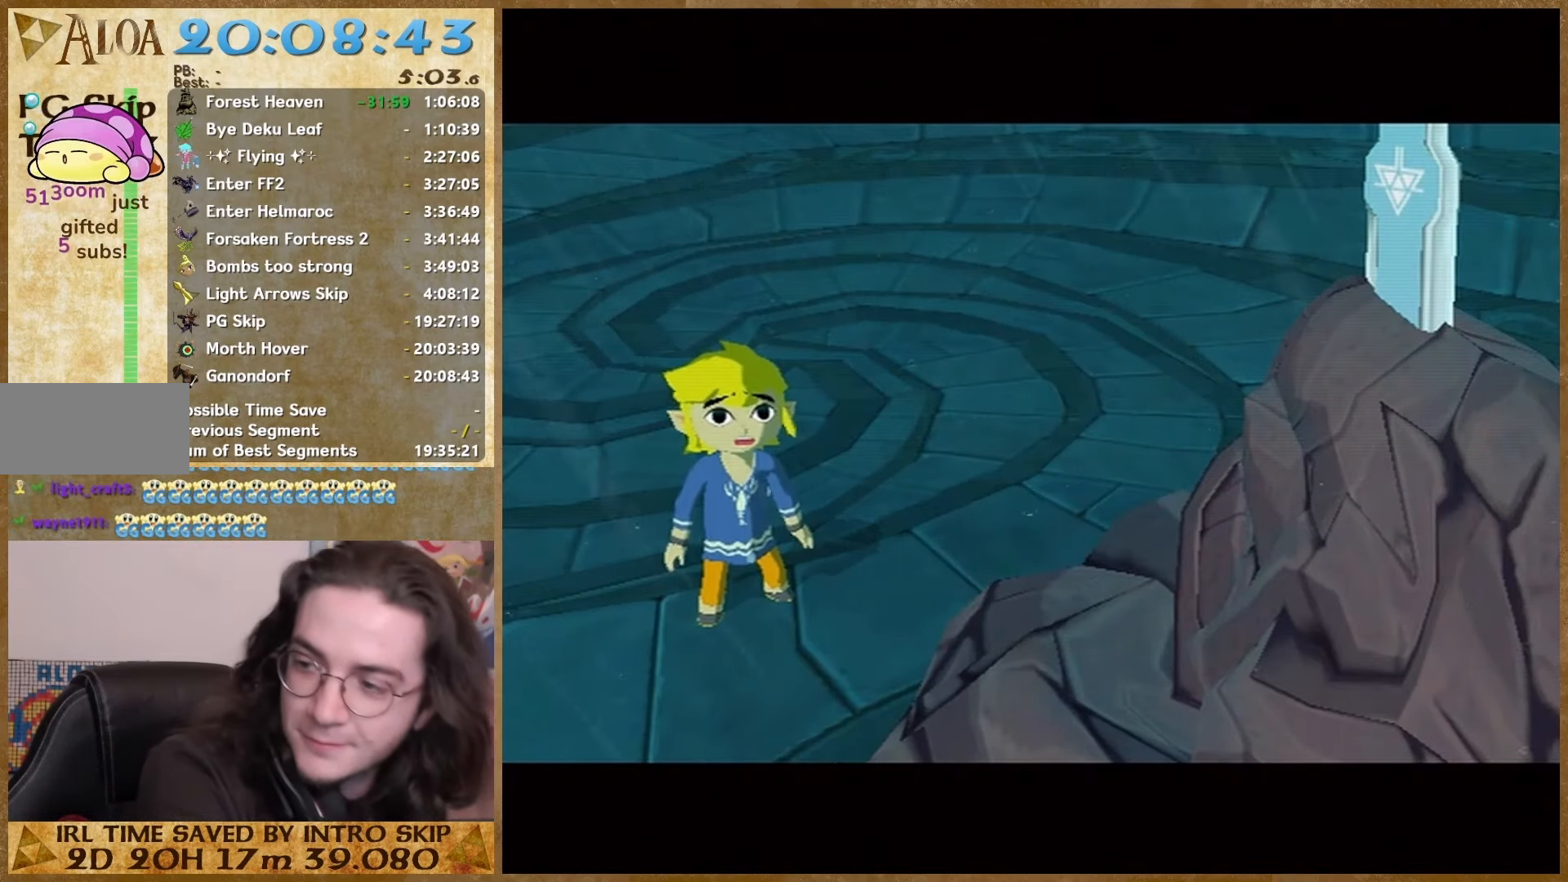
{"buttons": [], "right_stick": "center", "button_events": [[133, "A", "up"], [200, "A", "down"], [300, "A", "up"], [367, "A", "down"], [500, "A", "up"]]}
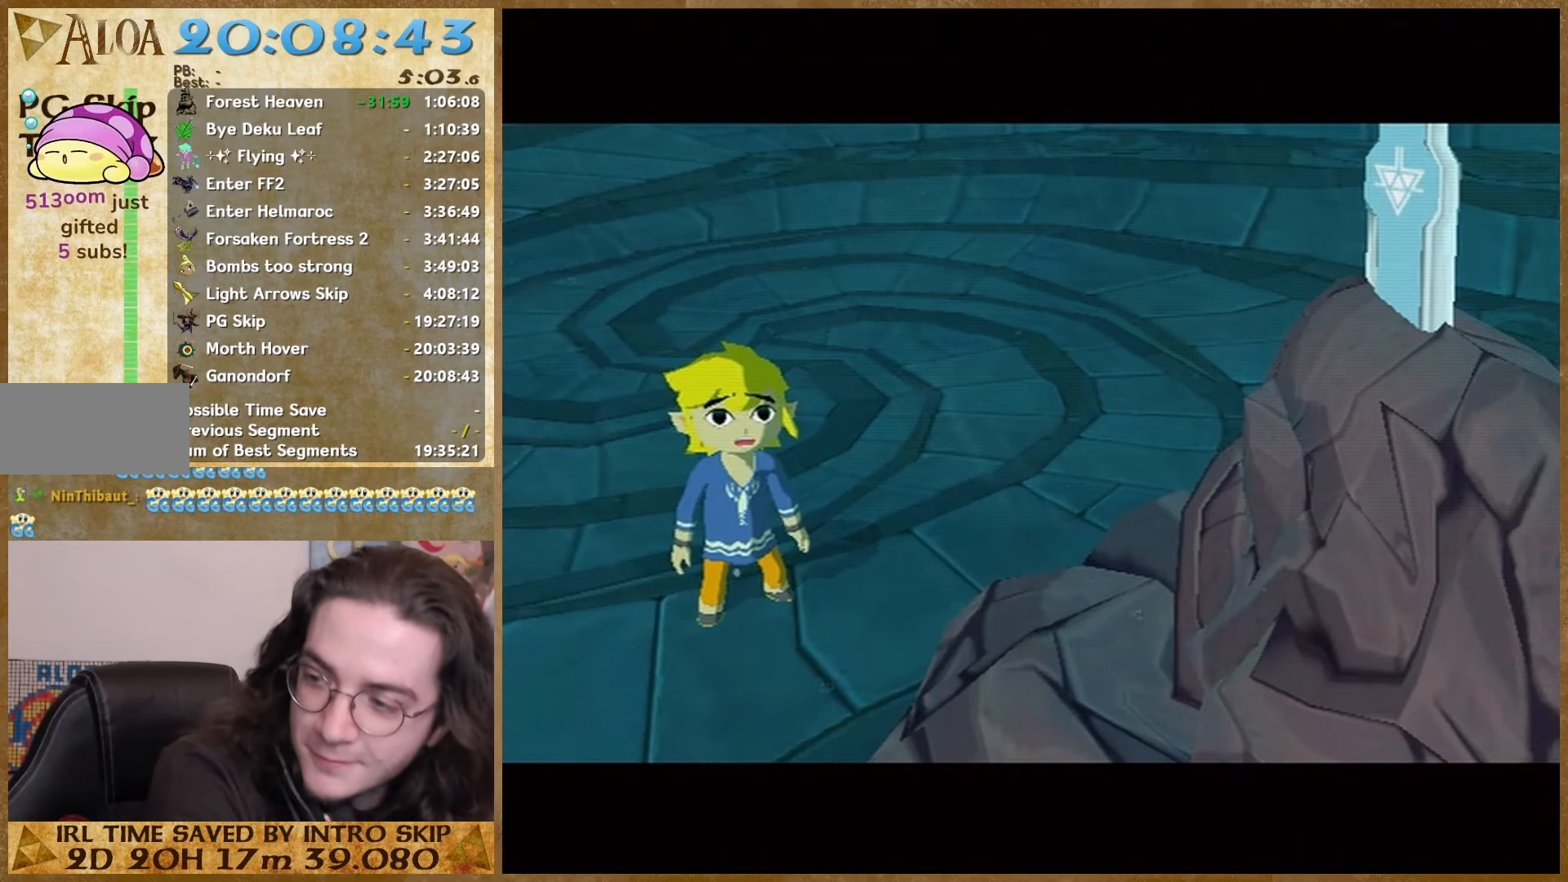
{"buttons": ["A"], "right_stick": "center", "button_events": [[67, "A", "down"]]}
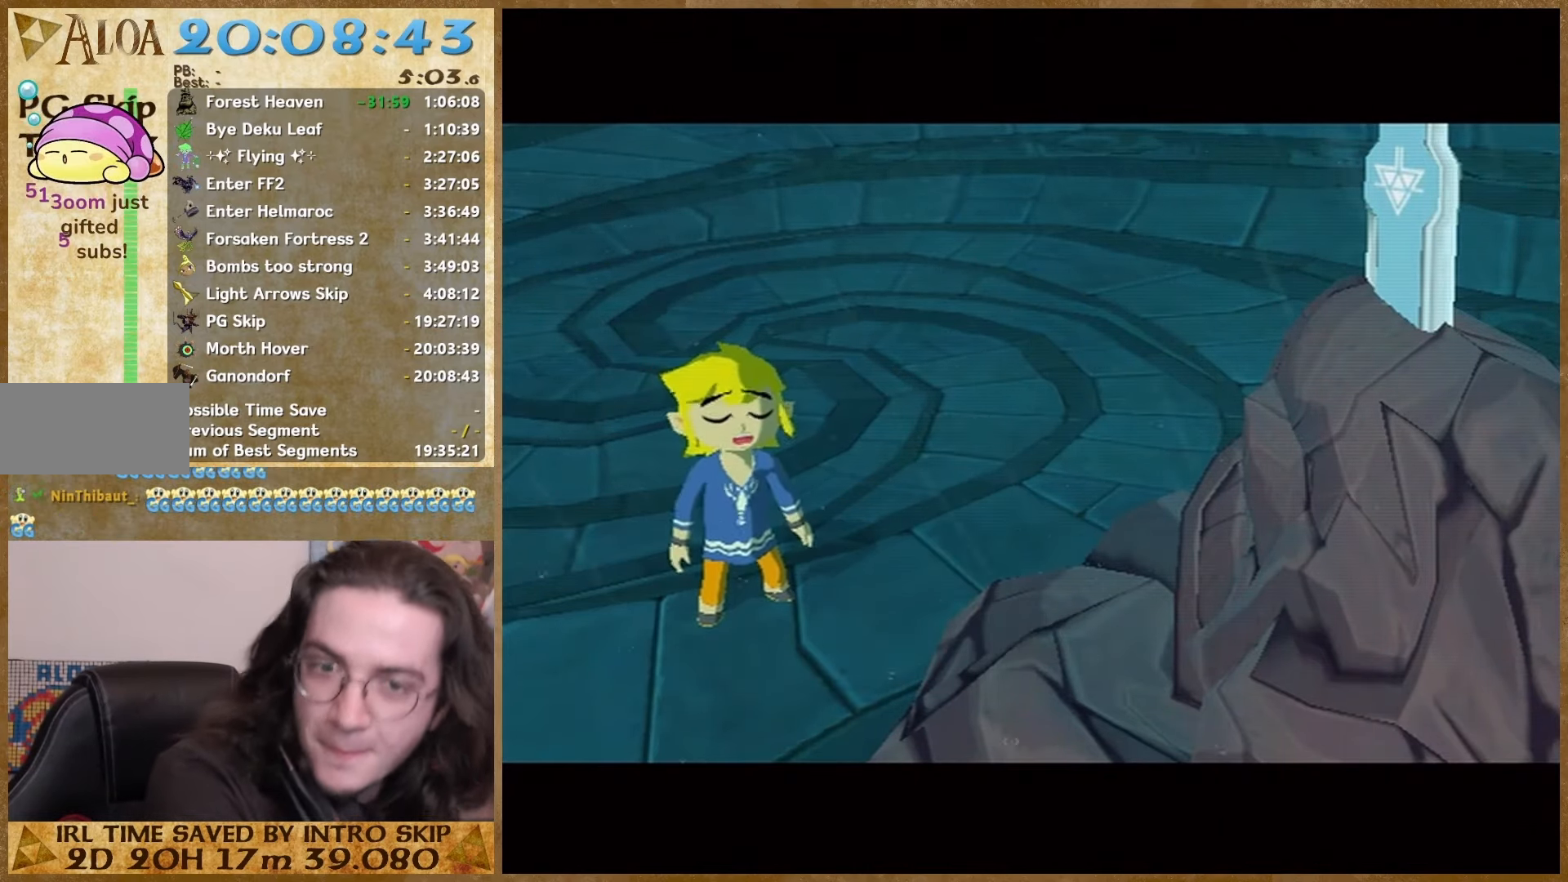
{"buttons": ["A"], "right_stick": "center", "button_events": [[67, "A", "up"], [133, "A", "down"], [433, "A", "up"], [500, "A", "down"]]}
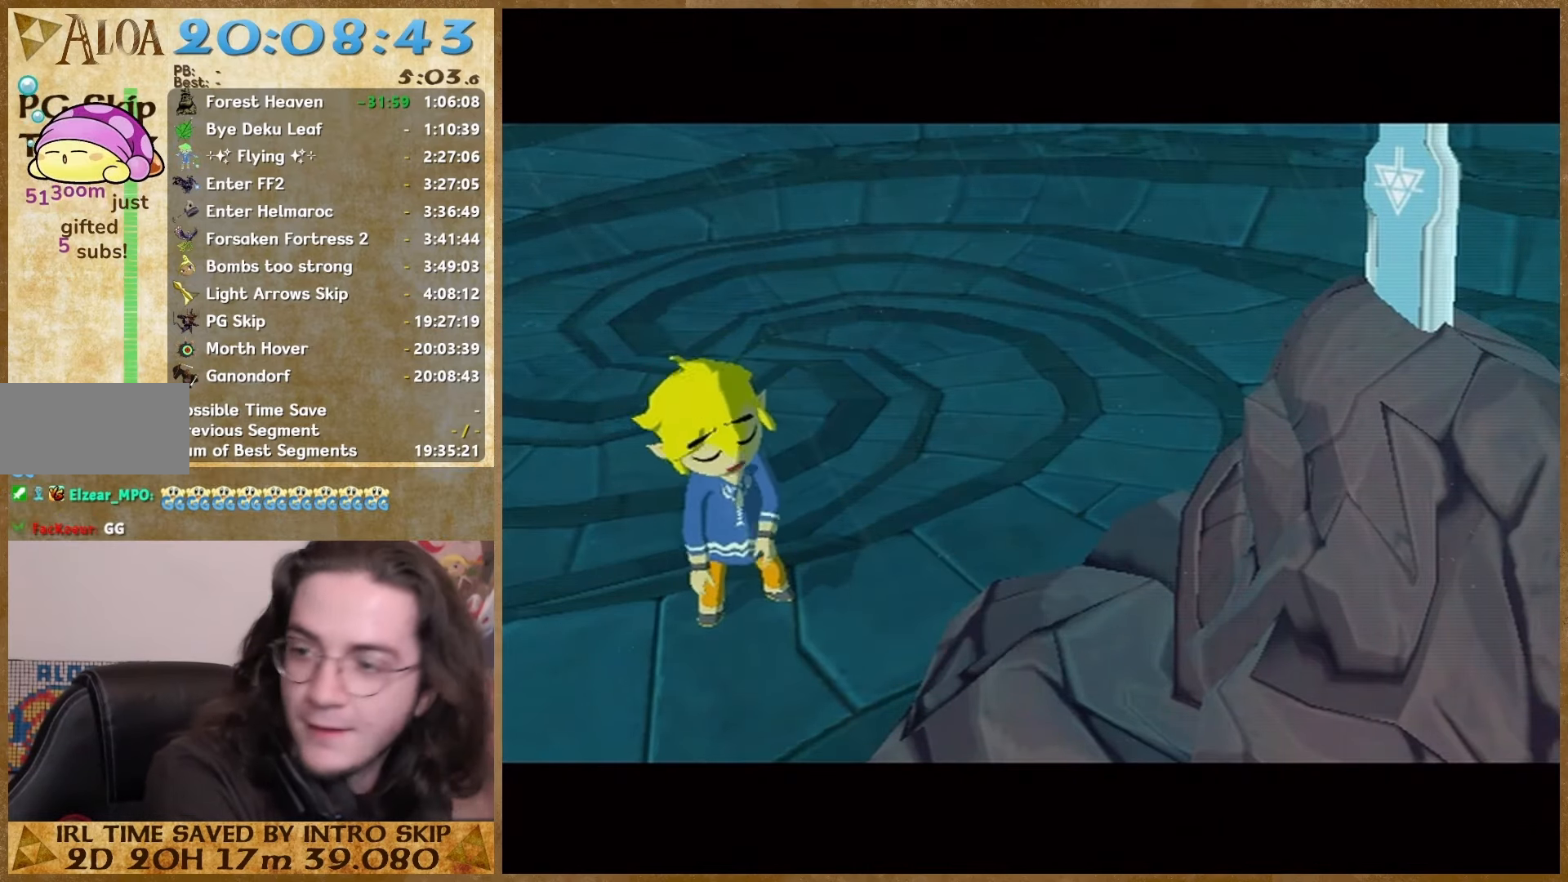
{"buttons": ["A"], "right_stick": "center", "button_events": [[133, "A", "up"], [233, "A", "down"], [333, "A", "up"], [400, "A", "down"]]}
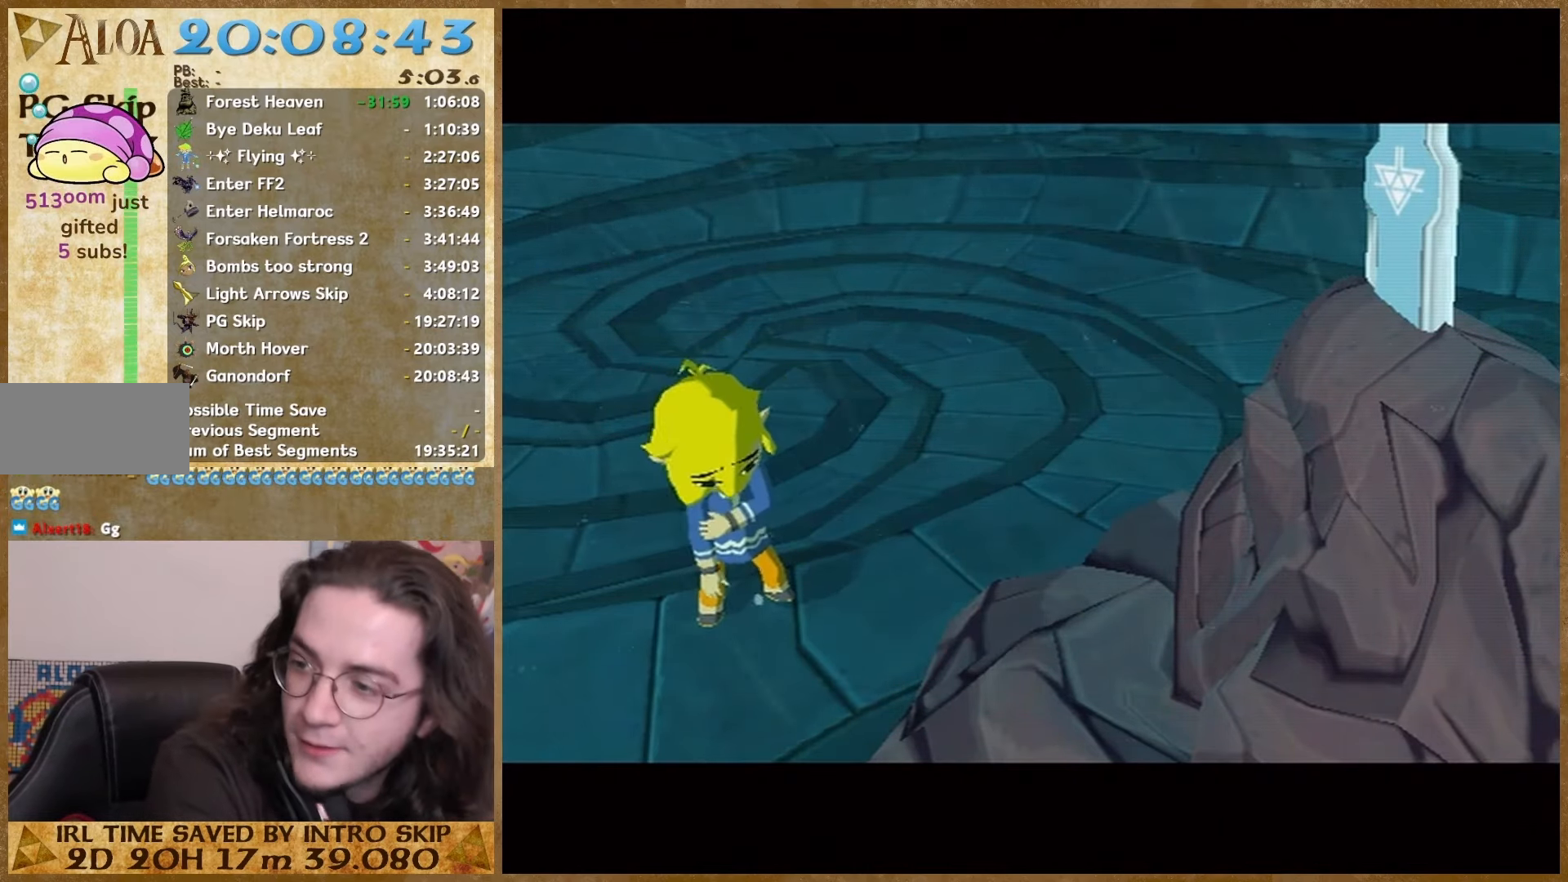
{"buttons": ["A"], "right_stick": "center", "button_events": [[33, "A", "up"], [100, "A", "down"], [200, "A", "up"], [267, "A", "down"], [367, "A", "up"], [433, "A", "down"]]}
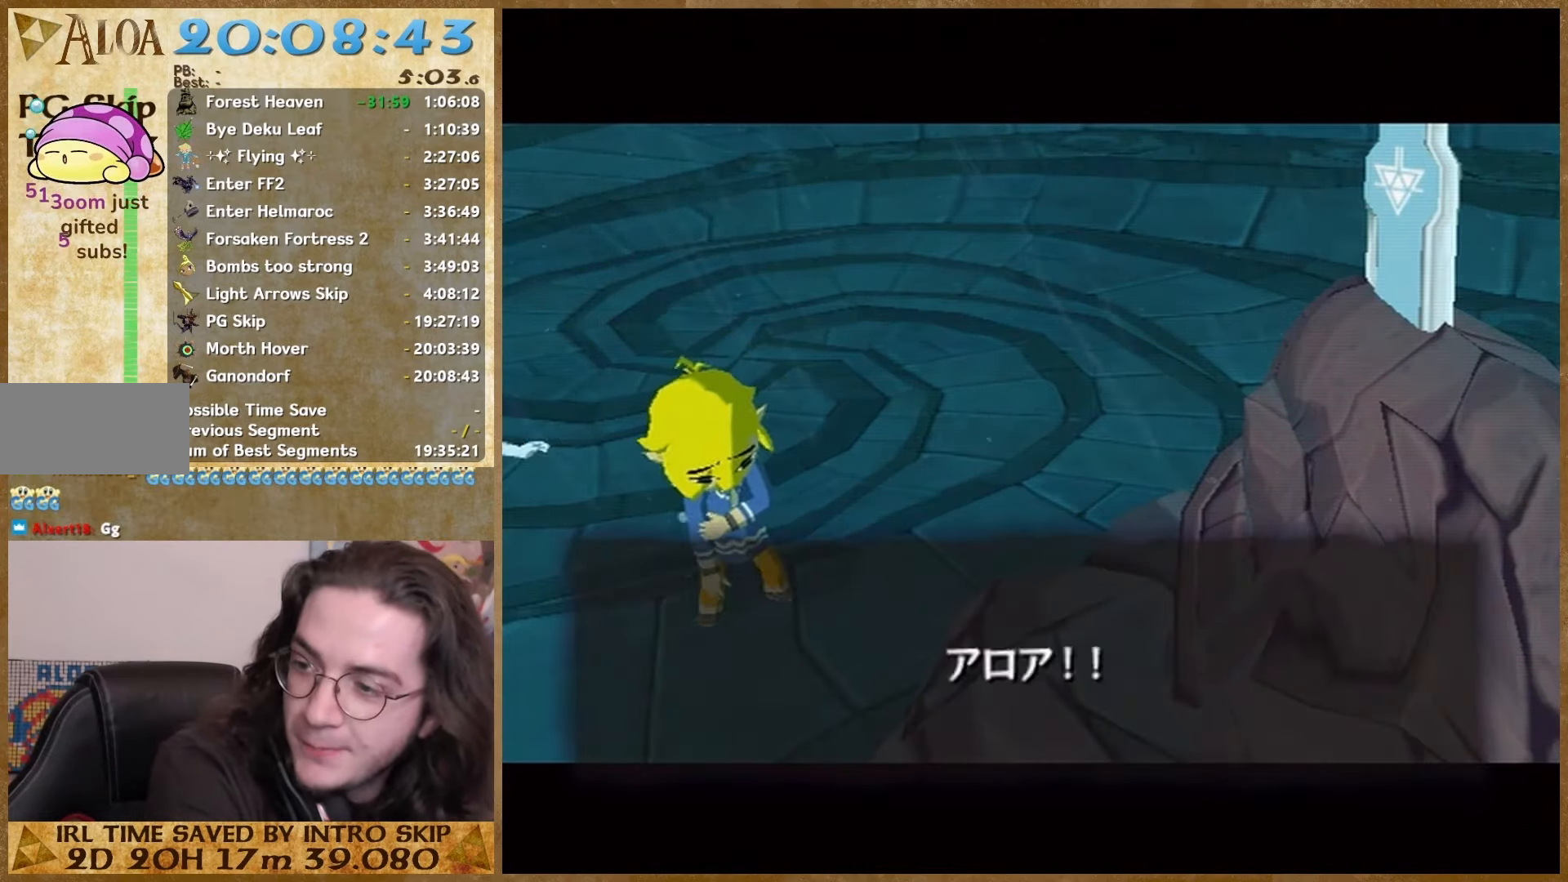
{"buttons": [], "right_stick": "center", "button_events": [[100, "A", "up"], [167, "A", "down"], [300, "A", "up"]]}
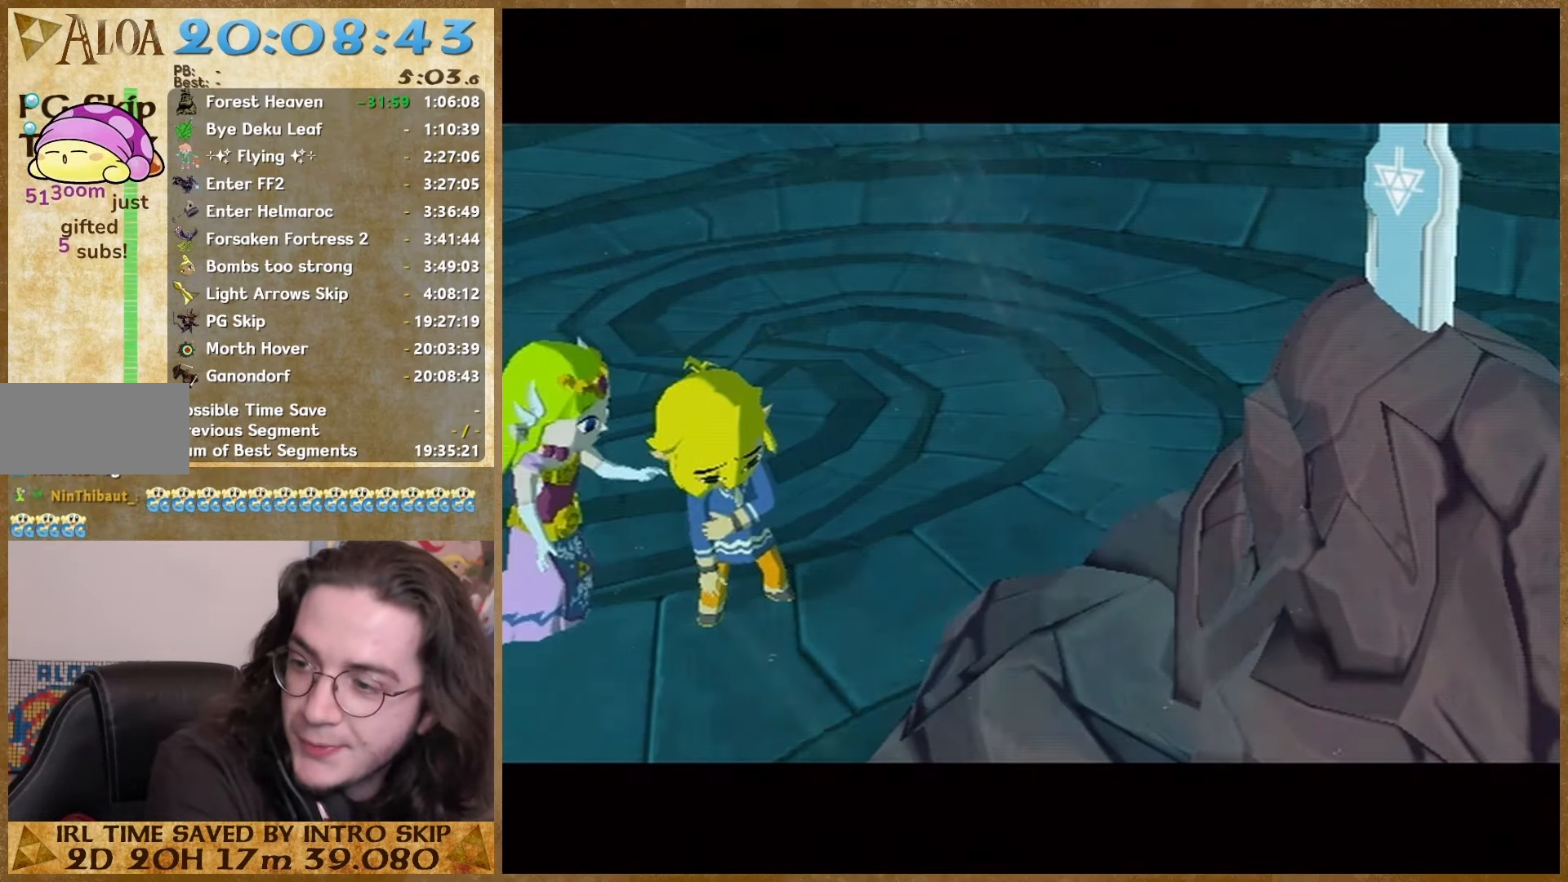
{"buttons": [], "right_stick": "center", "button_events": [[33, "A", "down"], [133, "A", "up"], [233, "A", "down"], [333, "A", "up"]]}
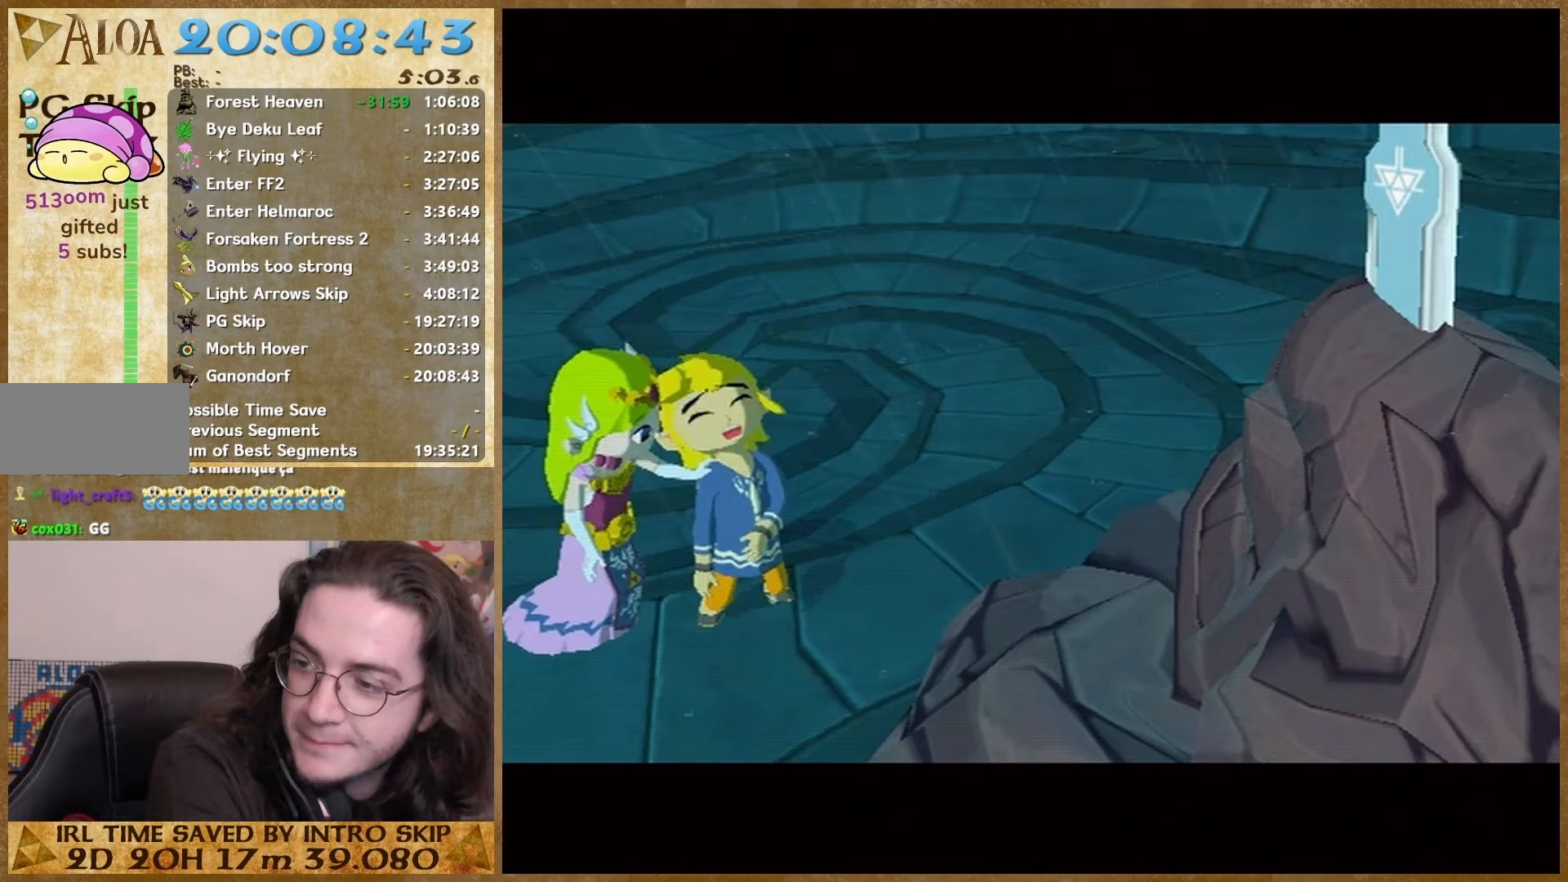
{"buttons": [], "right_stick": "center", "button_events": [[33, "A", "down"], [167, "A", "up"], [267, "A", "down"], [367, "A", "up"]]}
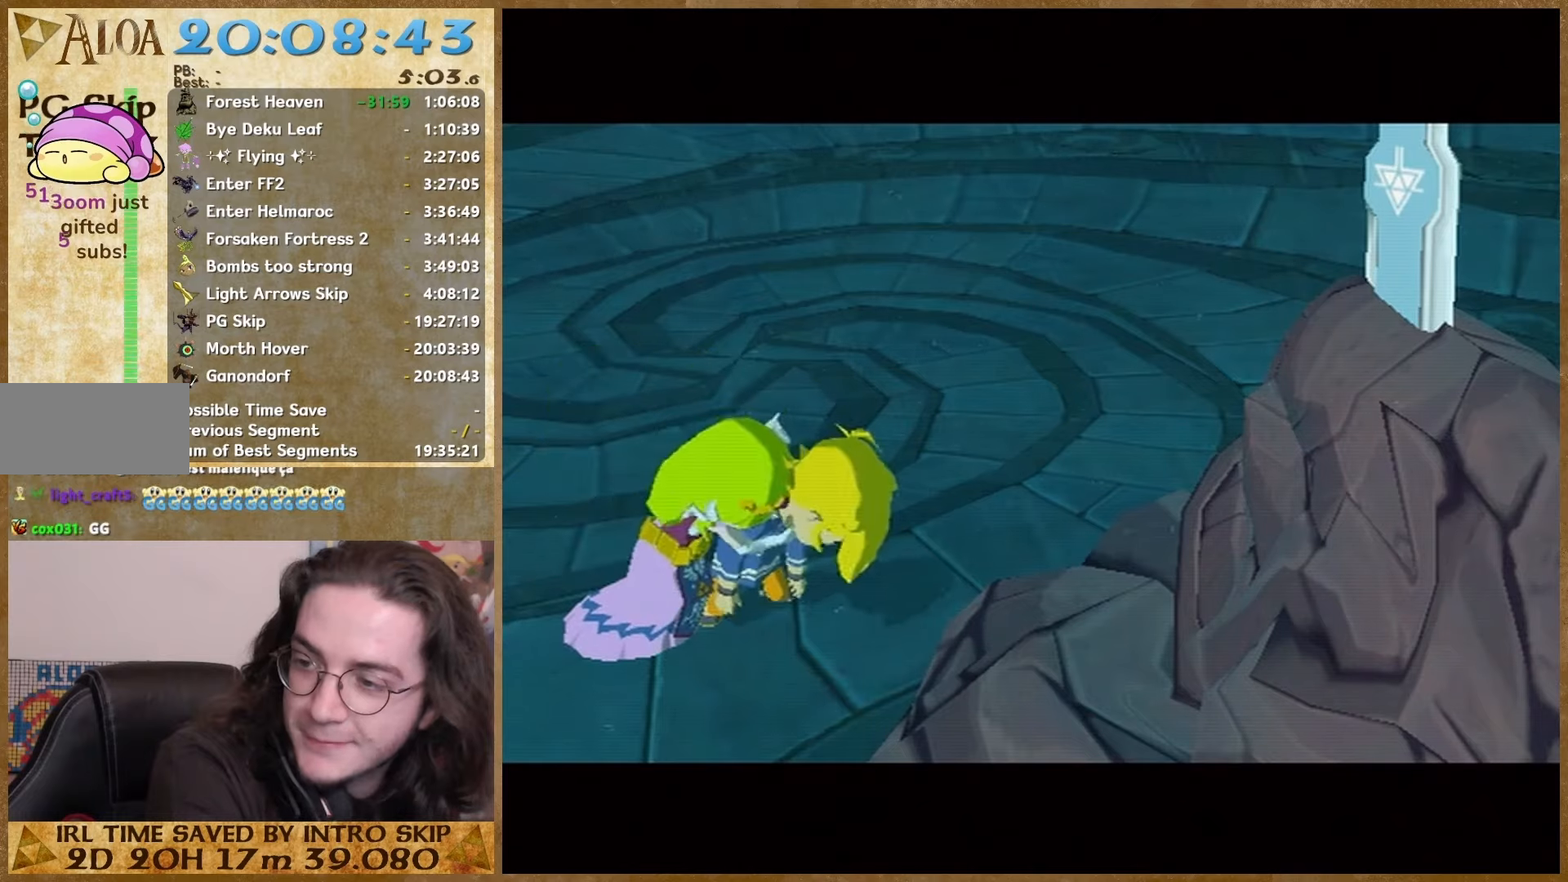
{"buttons": ["A"], "right_stick": "center", "button_events": [[33, "A", "down"], [100, "A", "up"], [233, "A", "down"], [367, "A", "up"], [467, "A", "down"]]}
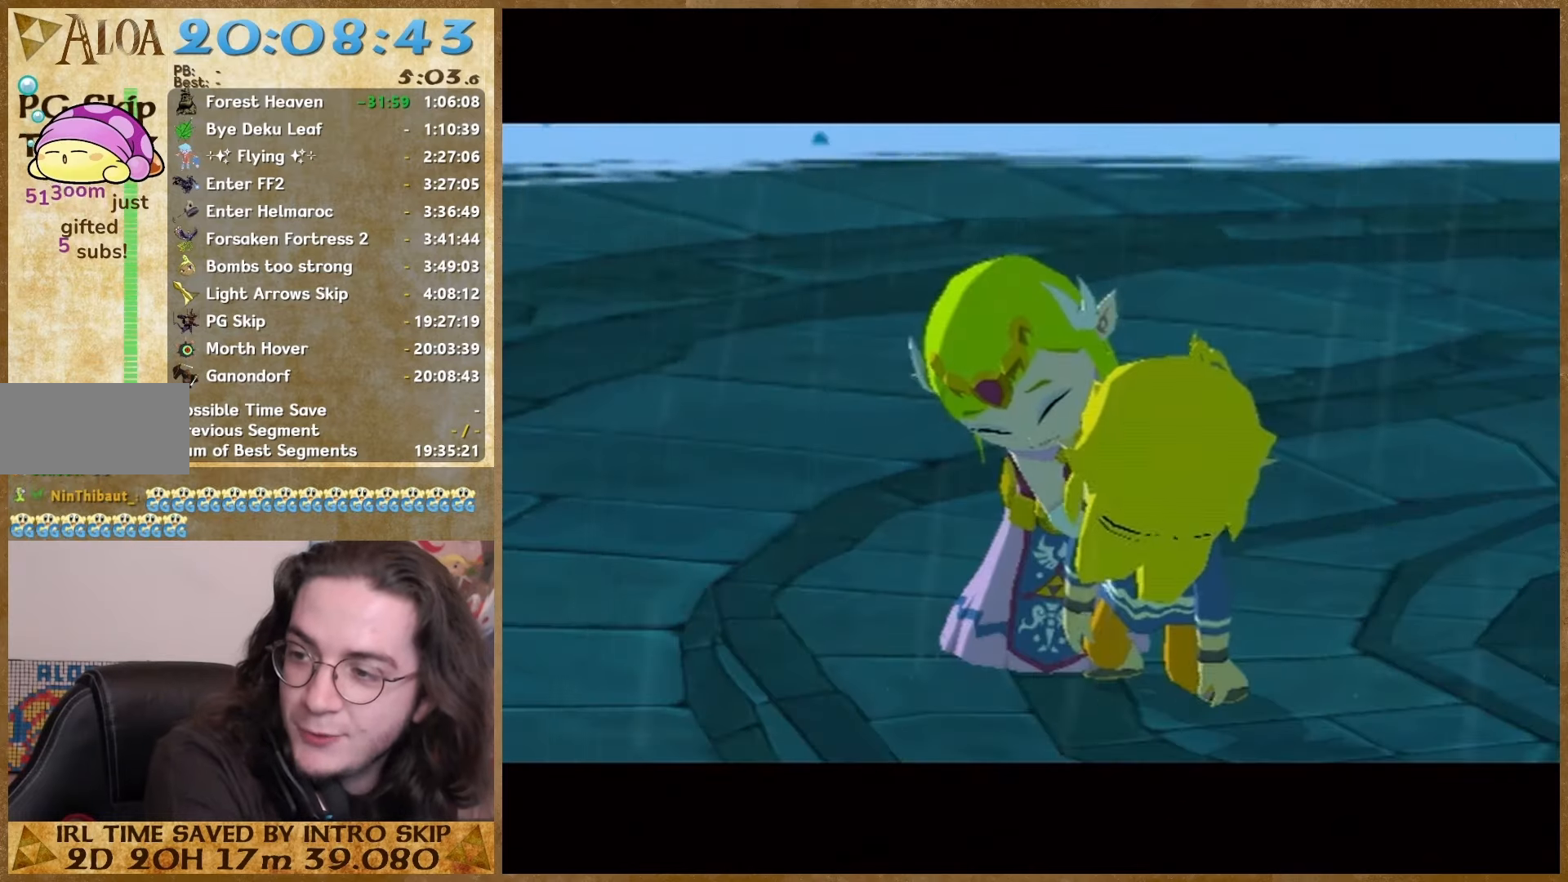
{"buttons": ["A"], "right_stick": "center", "button_events": [[433, "A", "up"], [500, "A", "down"]]}
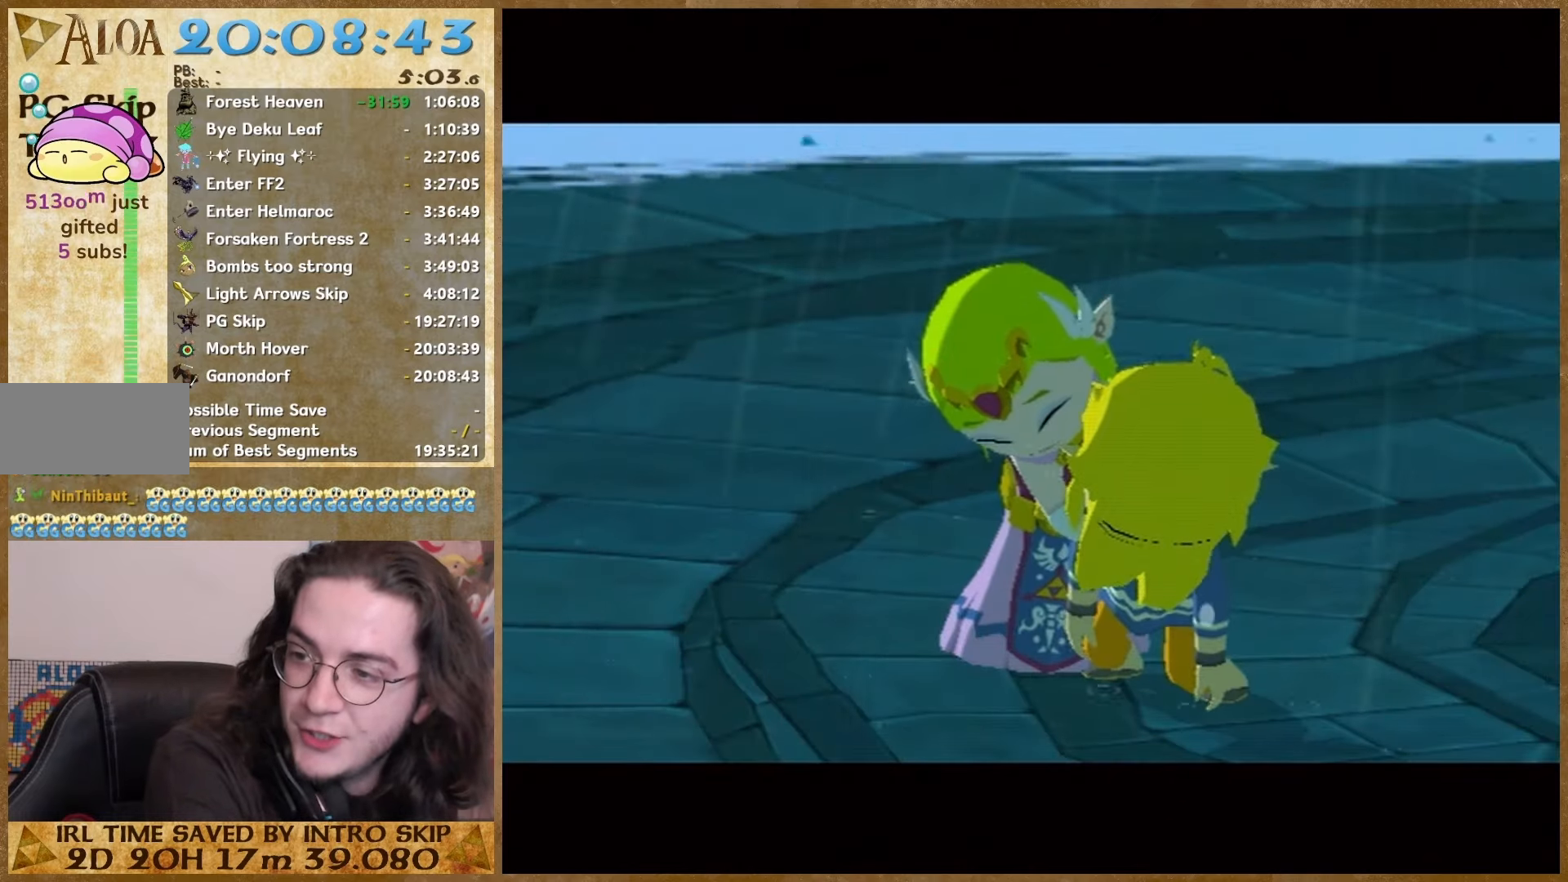
{"buttons": [], "right_stick": "center", "button_events": [[233, "A", "up"], [333, "A", "down"], [467, "A", "up"]]}
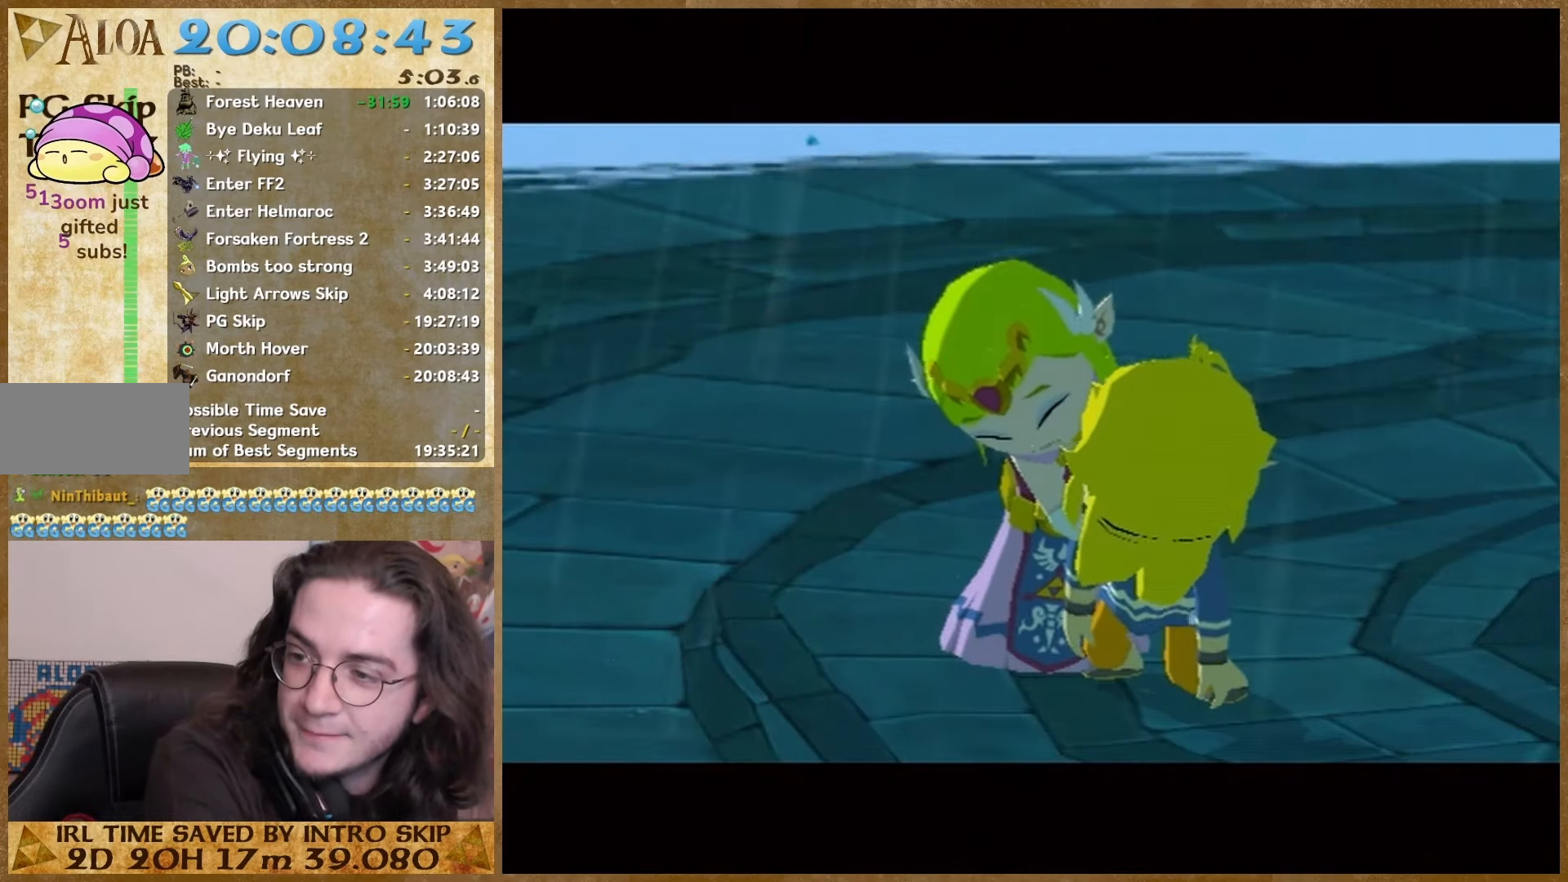
{"buttons": ["A"], "right_stick": "center", "button_events": [[33, "A", "down"], [167, "A", "up"], [367, "A", "down"]]}
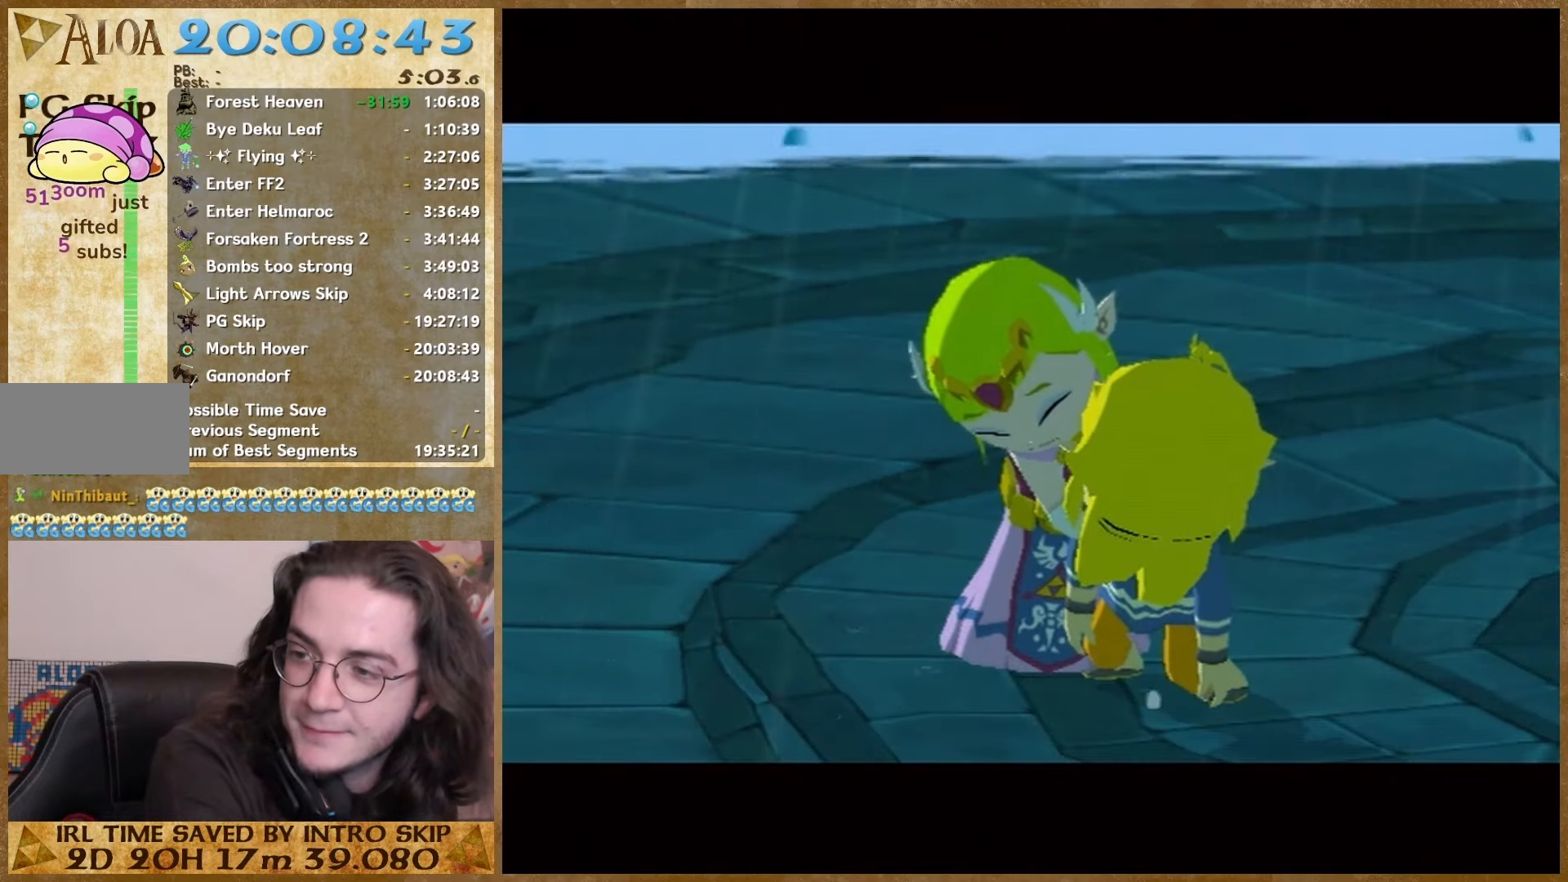
{"buttons": ["A"], "right_stick": "center", "button_events": [[400, "A", "up"], [467, "A", "down"]]}
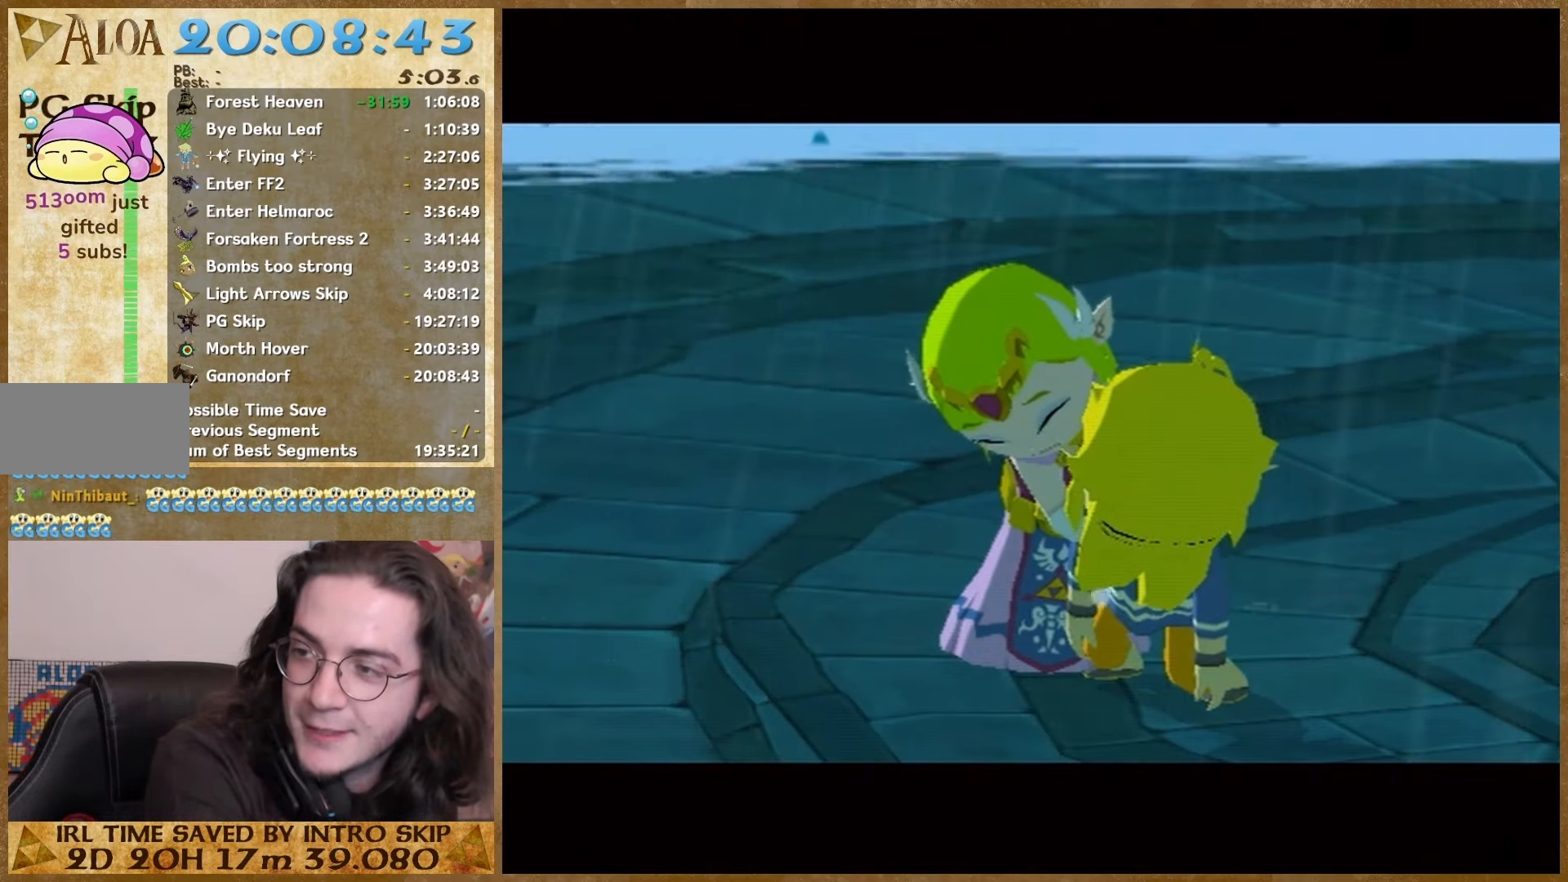
{"buttons": [], "right_stick": "center", "button_events": [[100, "A", "up"], [167, "A", "down"], [333, "A", "up"], [400, "A", "down"], [500, "A", "up"]]}